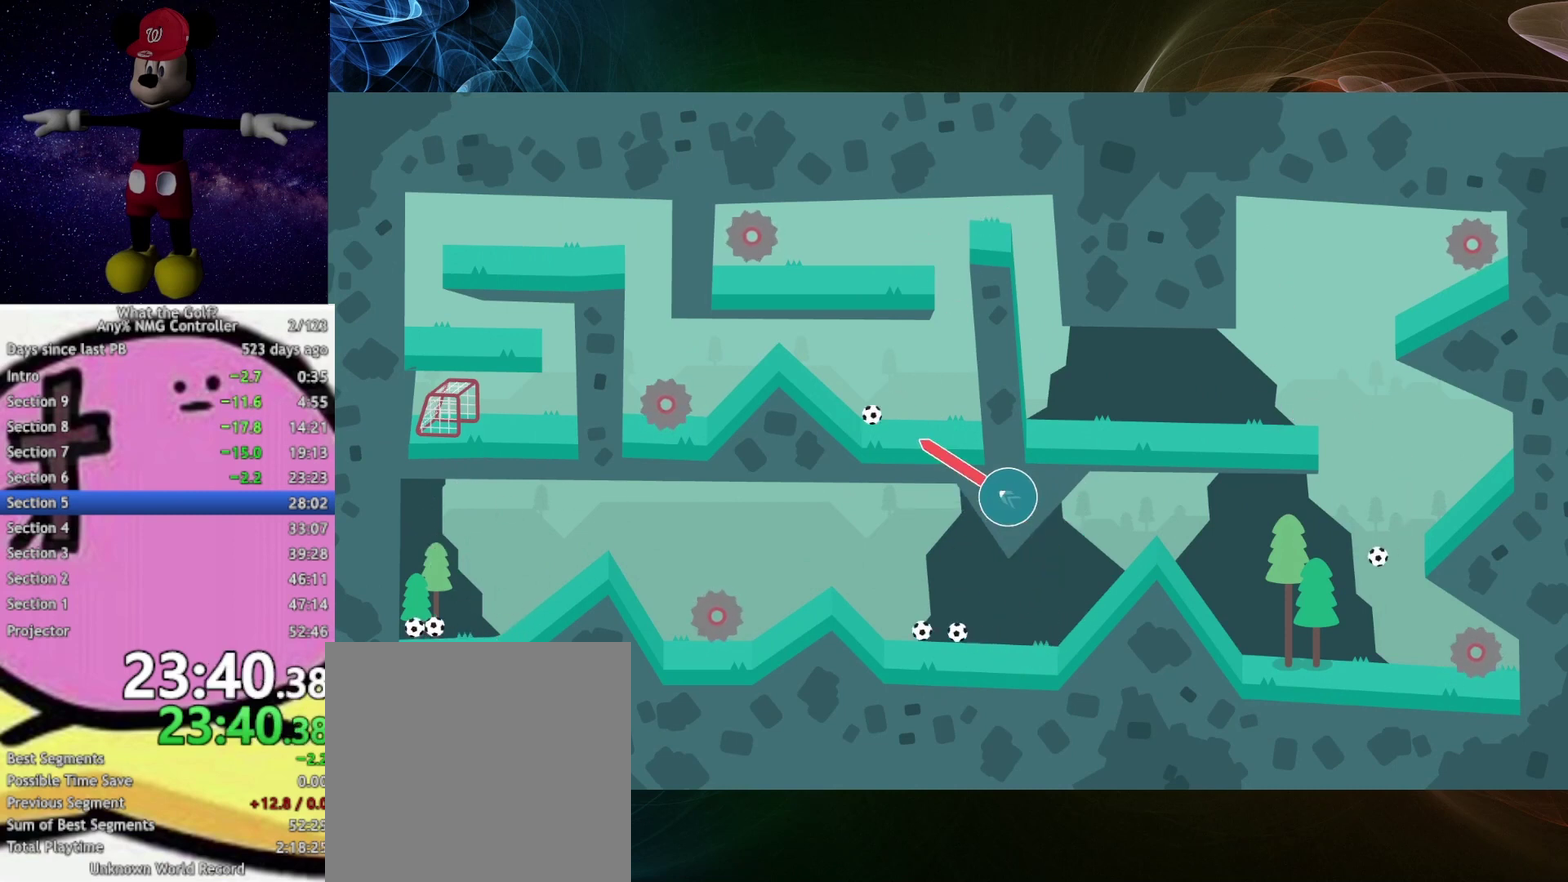
Gameplay with a controller (Xbox layout); each line is a JSON object with the inputs held at the frame after it. "events" lists button and stick changes between this image and that frame as [ms after this image, input, new state], when the widget could be followed in between.
{"buttons": ["A"], "left_stick": "up-left", "right_stick": "center", "events": []}
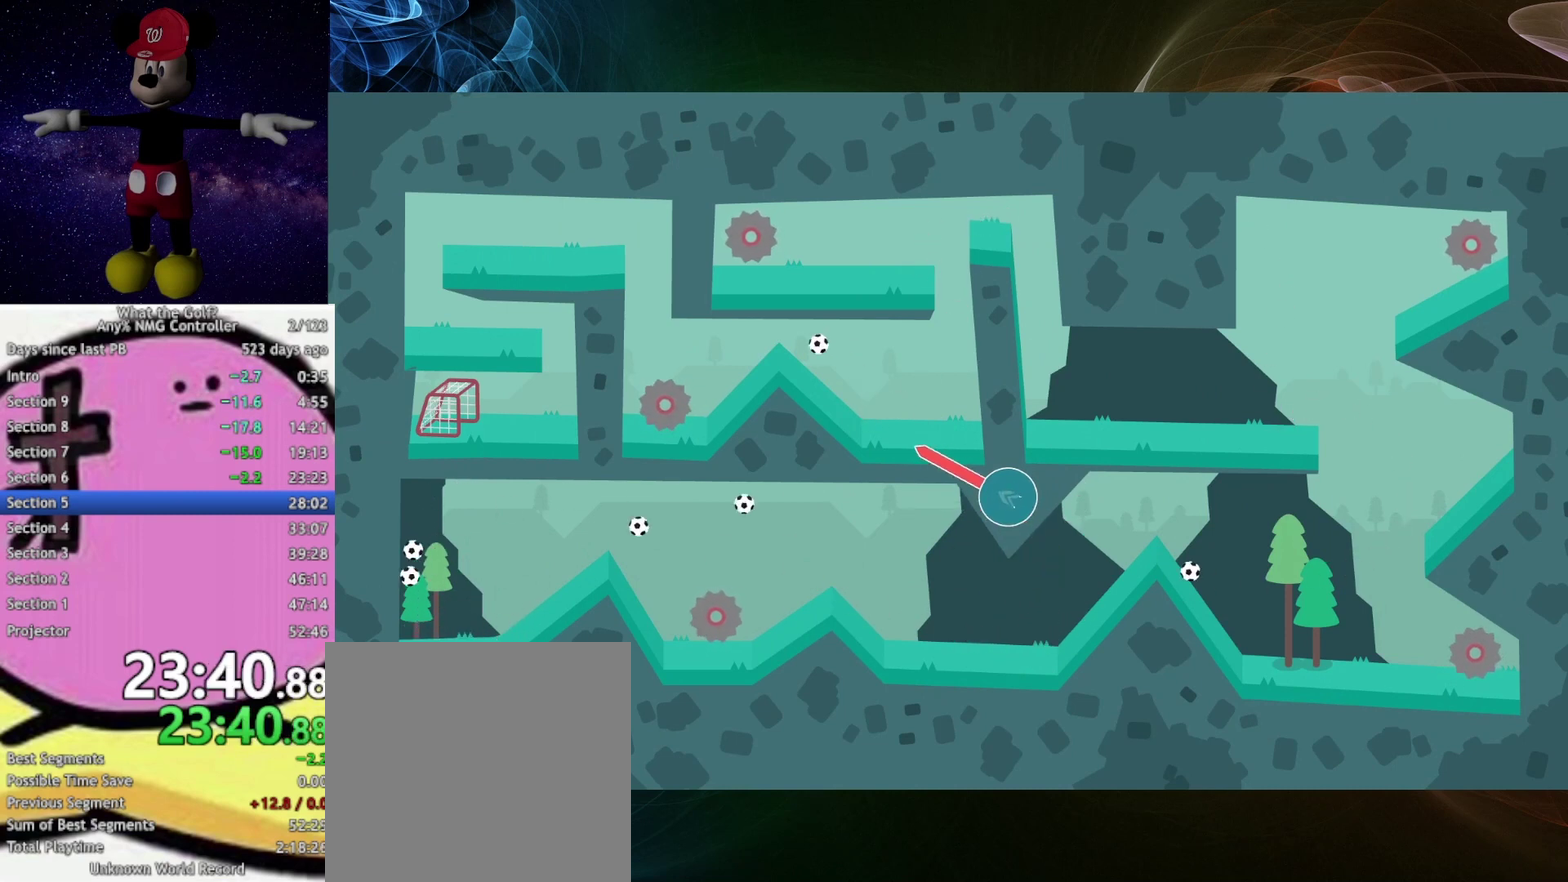
{"buttons": ["A"], "left_stick": "up-left", "right_stick": "center", "events": []}
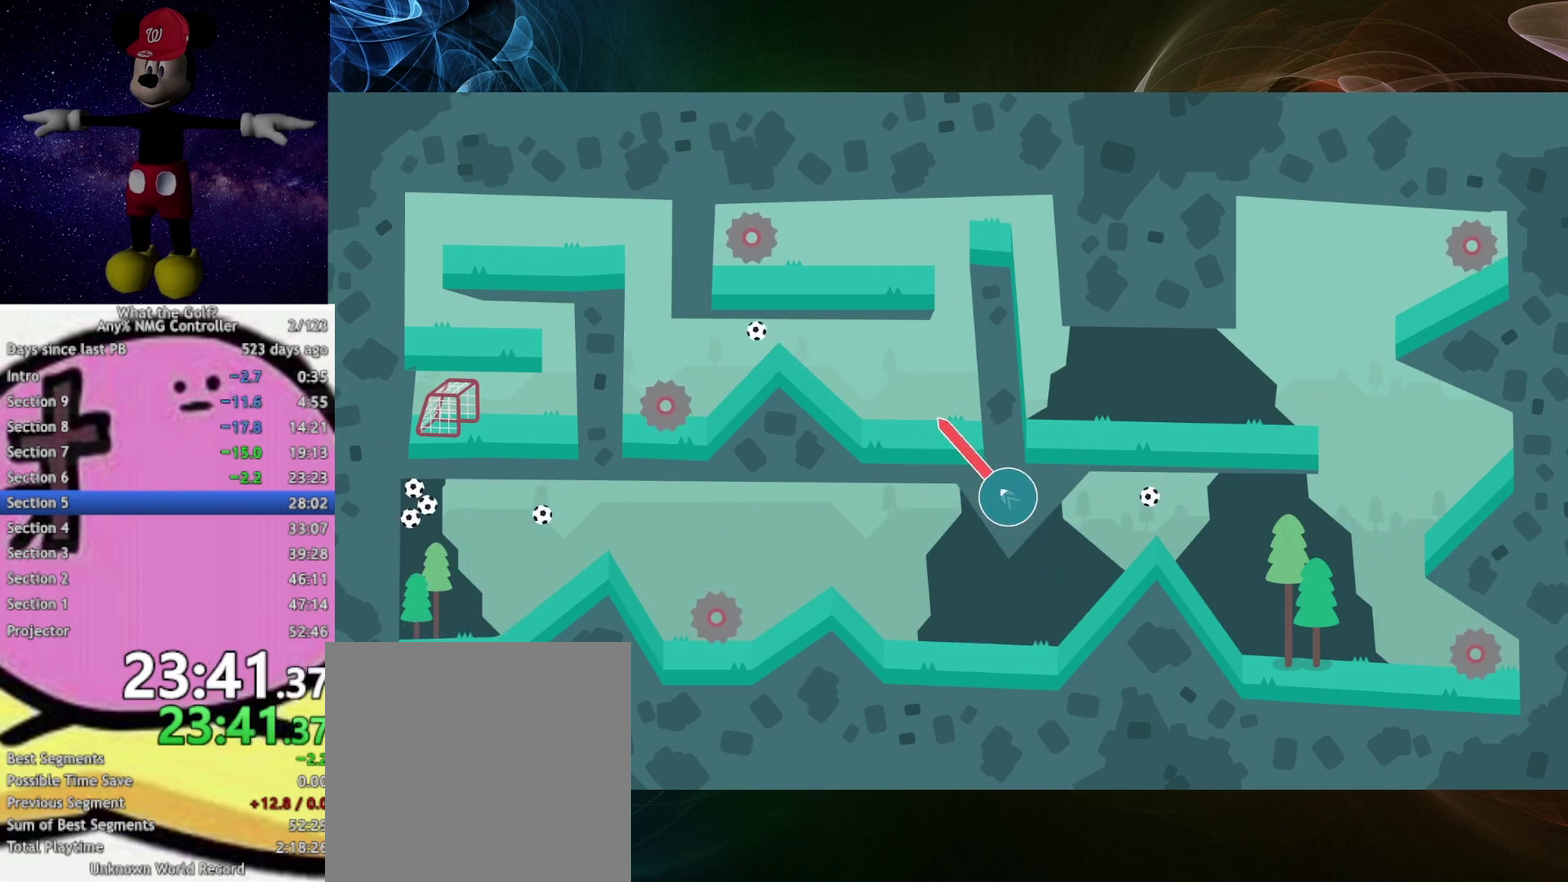
{"buttons": ["A"], "left_stick": "up-left", "right_stick": "center", "events": []}
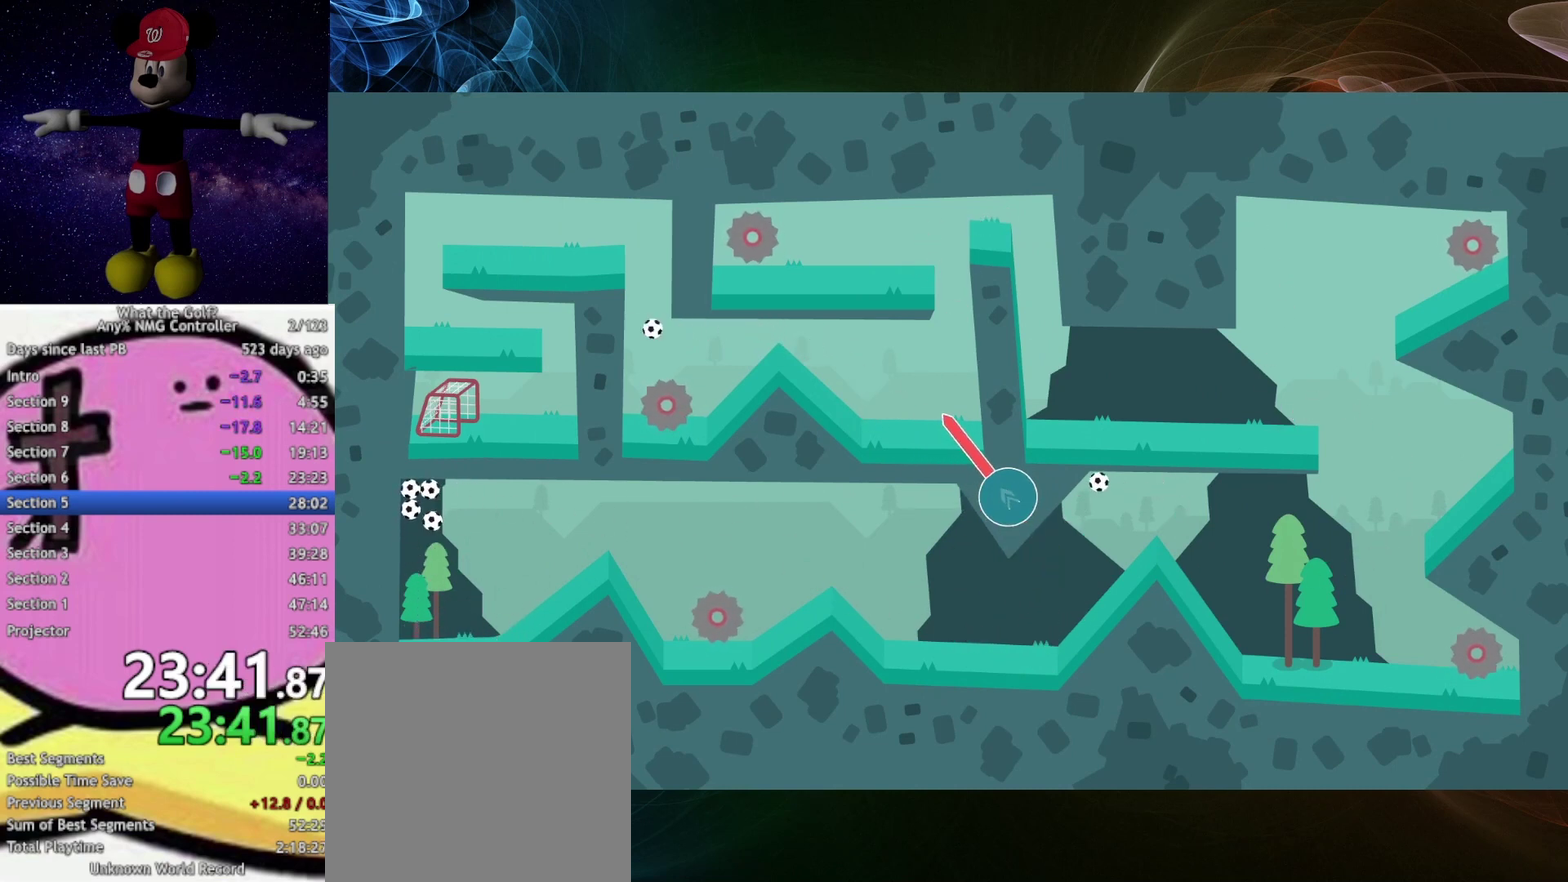
{"buttons": ["A"], "left_stick": "left", "right_stick": "center", "events": [[367, "left_stick", "left"]]}
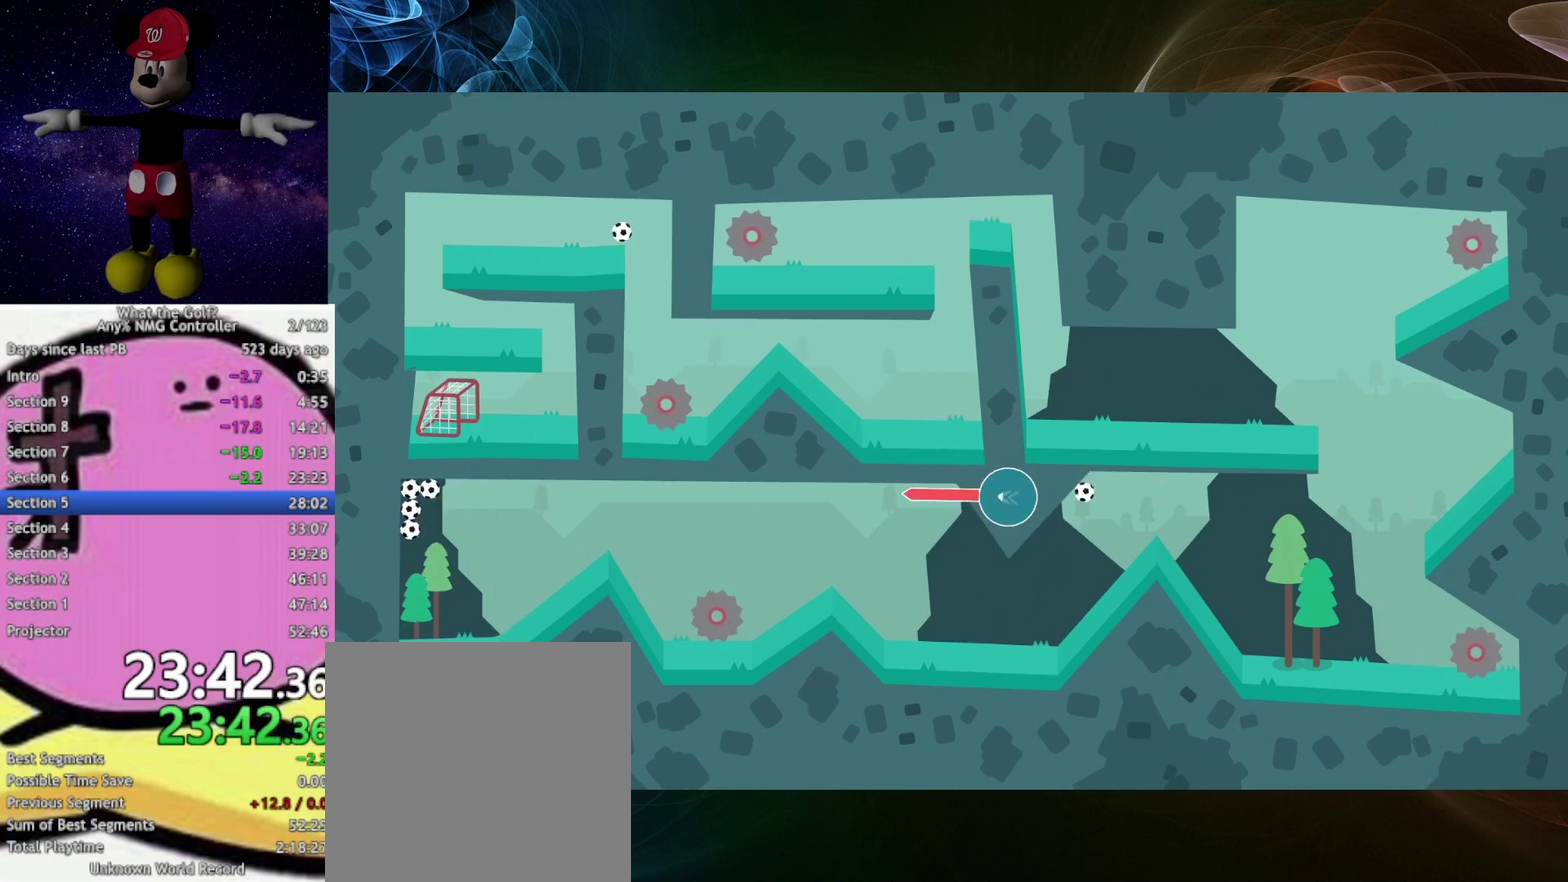
{"buttons": ["A"], "left_stick": "left", "right_stick": "center", "events": []}
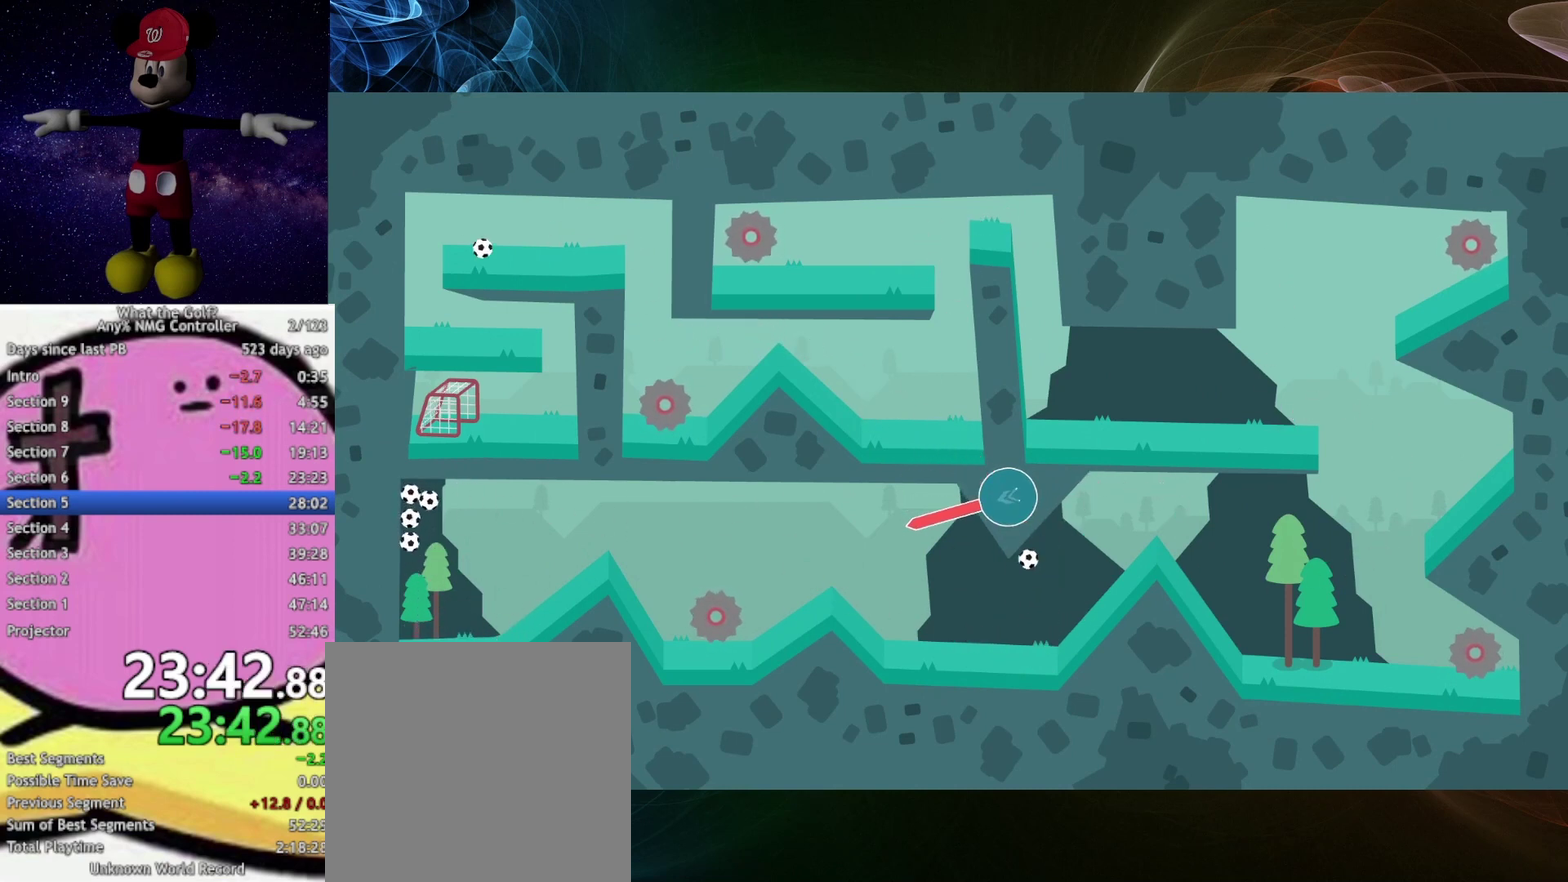
{"buttons": ["A"], "left_stick": "down", "right_stick": "center", "events": [[33, "left_stick", "down-left"], [367, "left_stick", "down"]]}
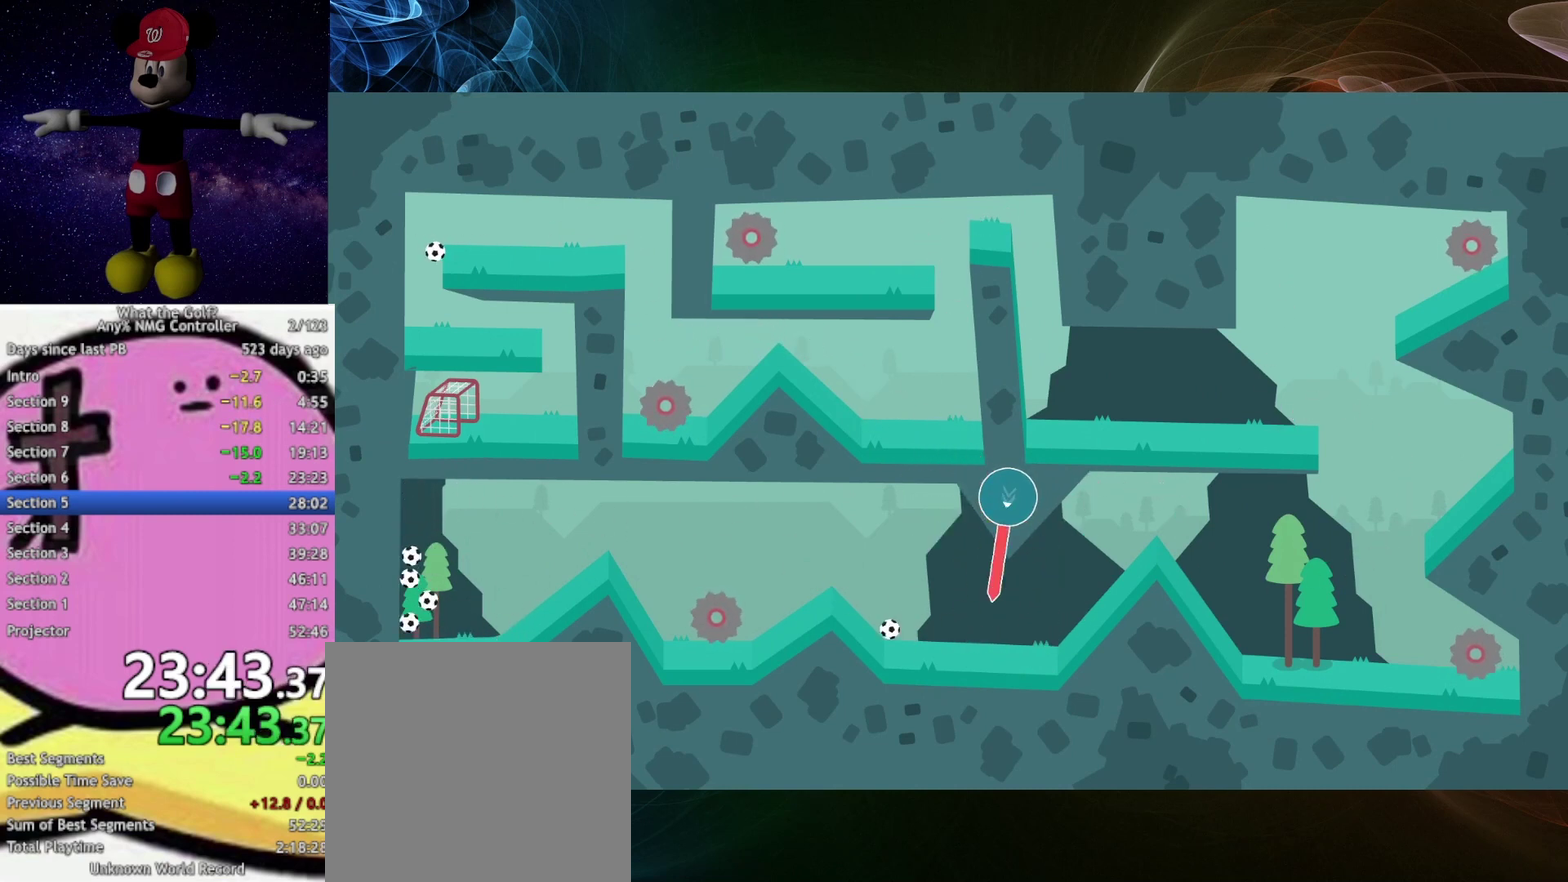
{"buttons": ["A"], "left_stick": "right", "right_stick": "center", "events": [[133, "left_stick", "down-left"], [267, "left_stick", "down-right"], [367, "left_stick", "right"]]}
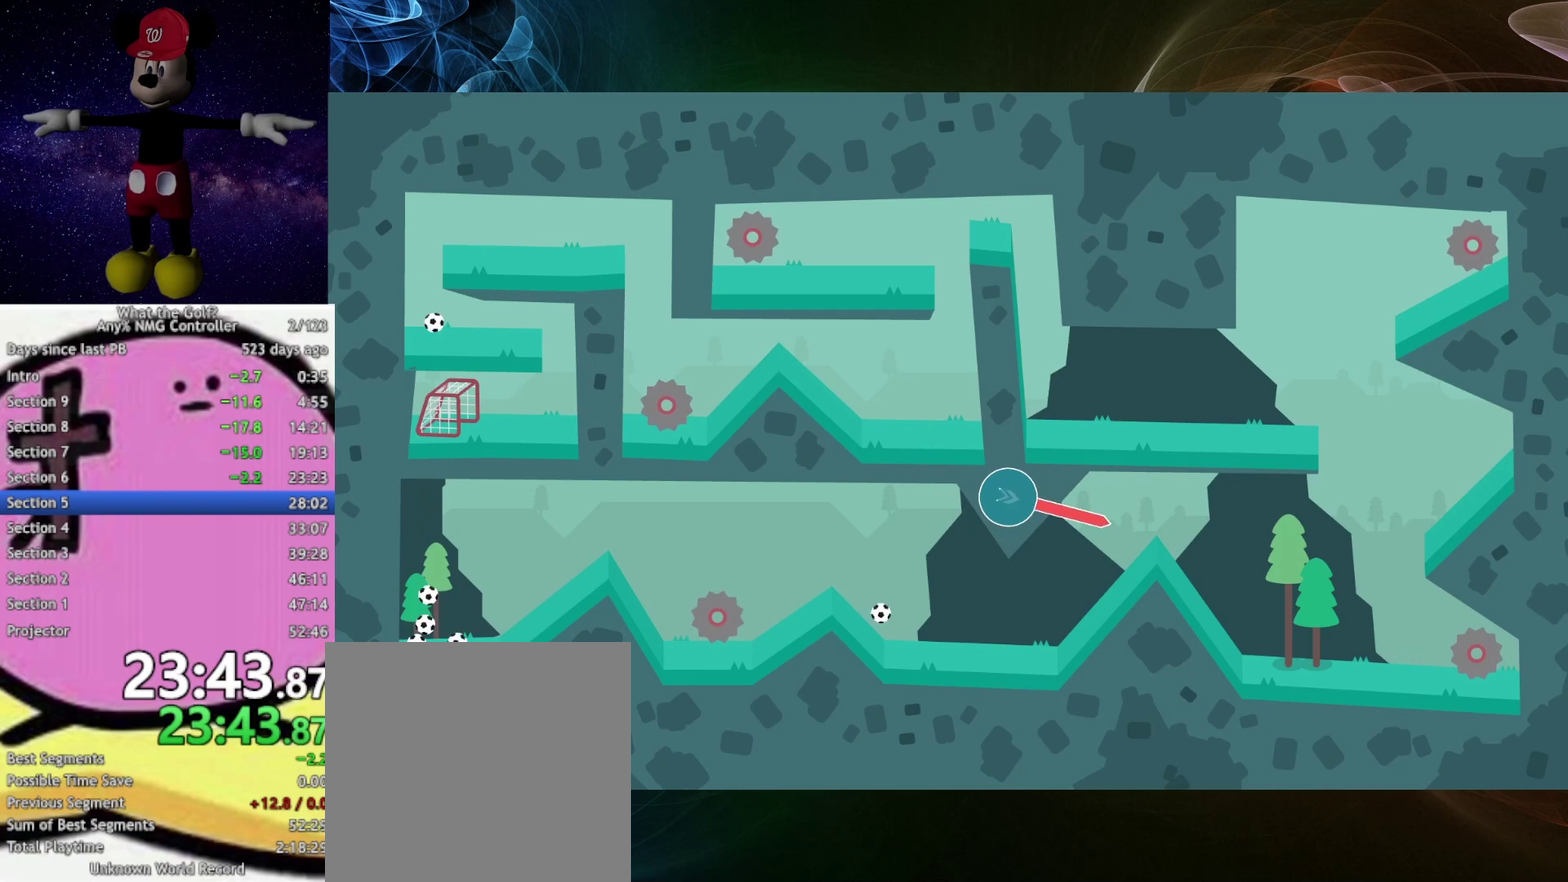
{"buttons": ["A"], "left_stick": "down", "right_stick": "center", "events": [[67, "left_stick", "down-right"], [367, "left_stick", "down"]]}
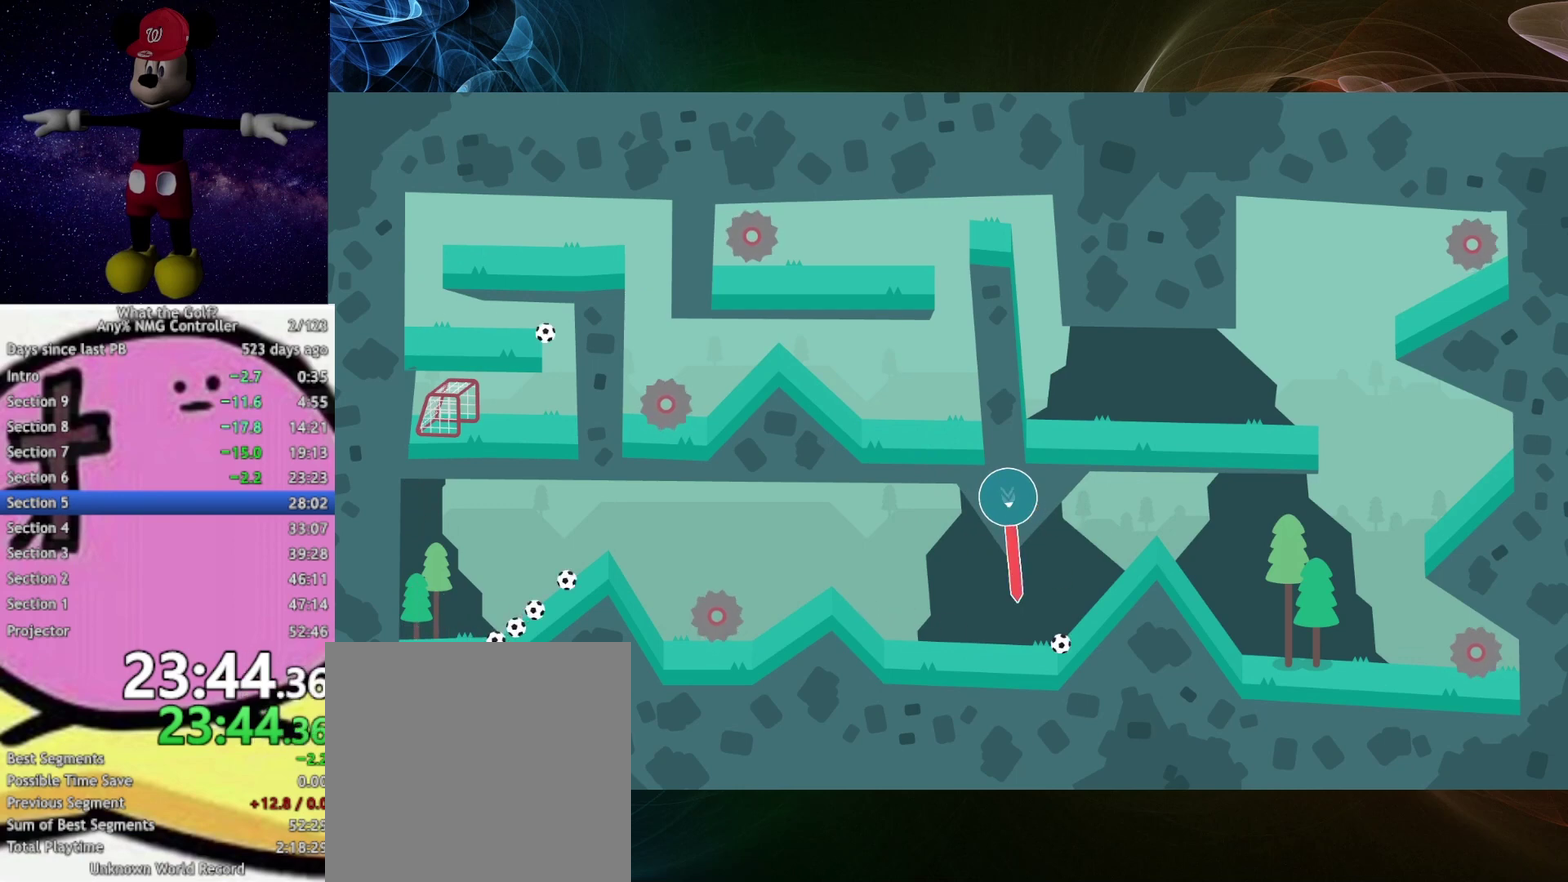
{"buttons": ["A"], "left_stick": "down-left", "right_stick": "center", "events": [[133, "left_stick", "down-left"]]}
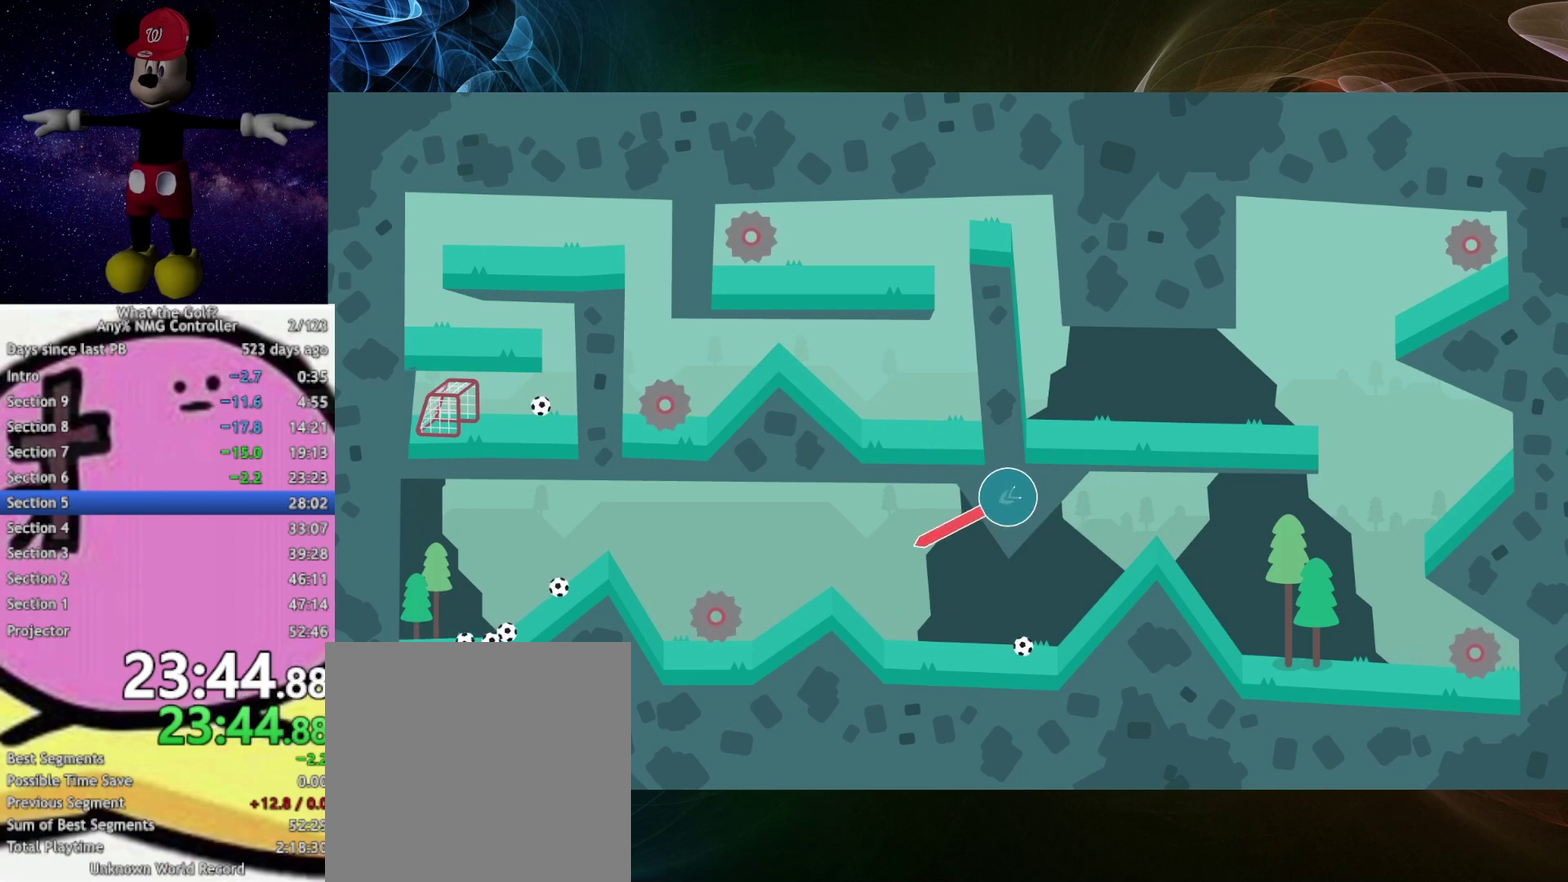
{"buttons": ["A"], "left_stick": "left", "right_stick": "center", "events": [[33, "left_stick", "left"]]}
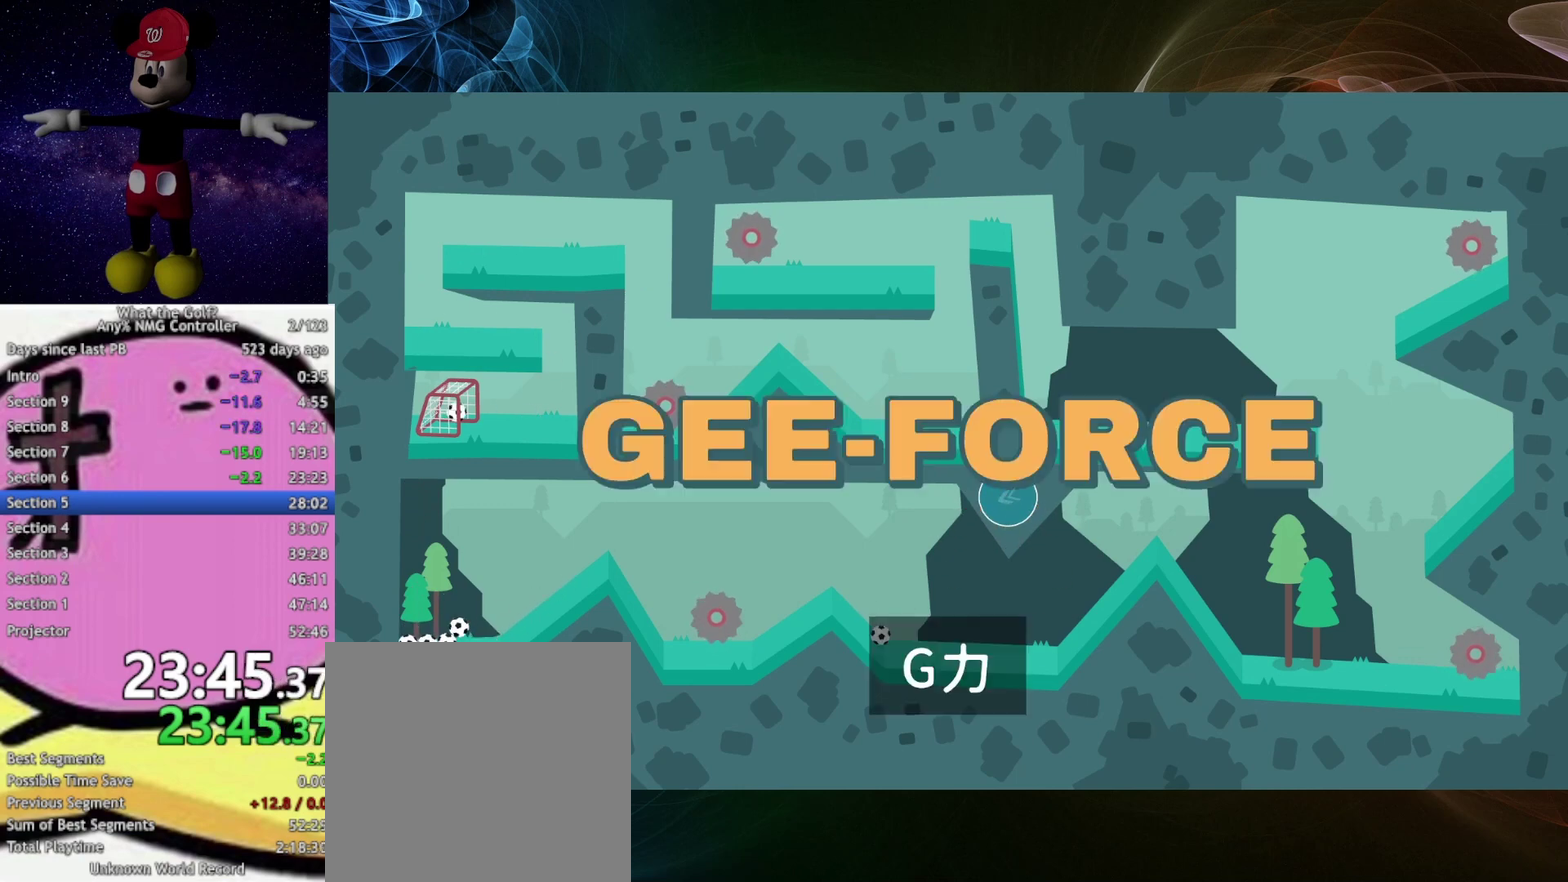
{"buttons": ["A"], "left_stick": "center", "right_stick": "center", "events": [[133, "left_stick", "down-left"], [233, "left_stick", "center"]]}
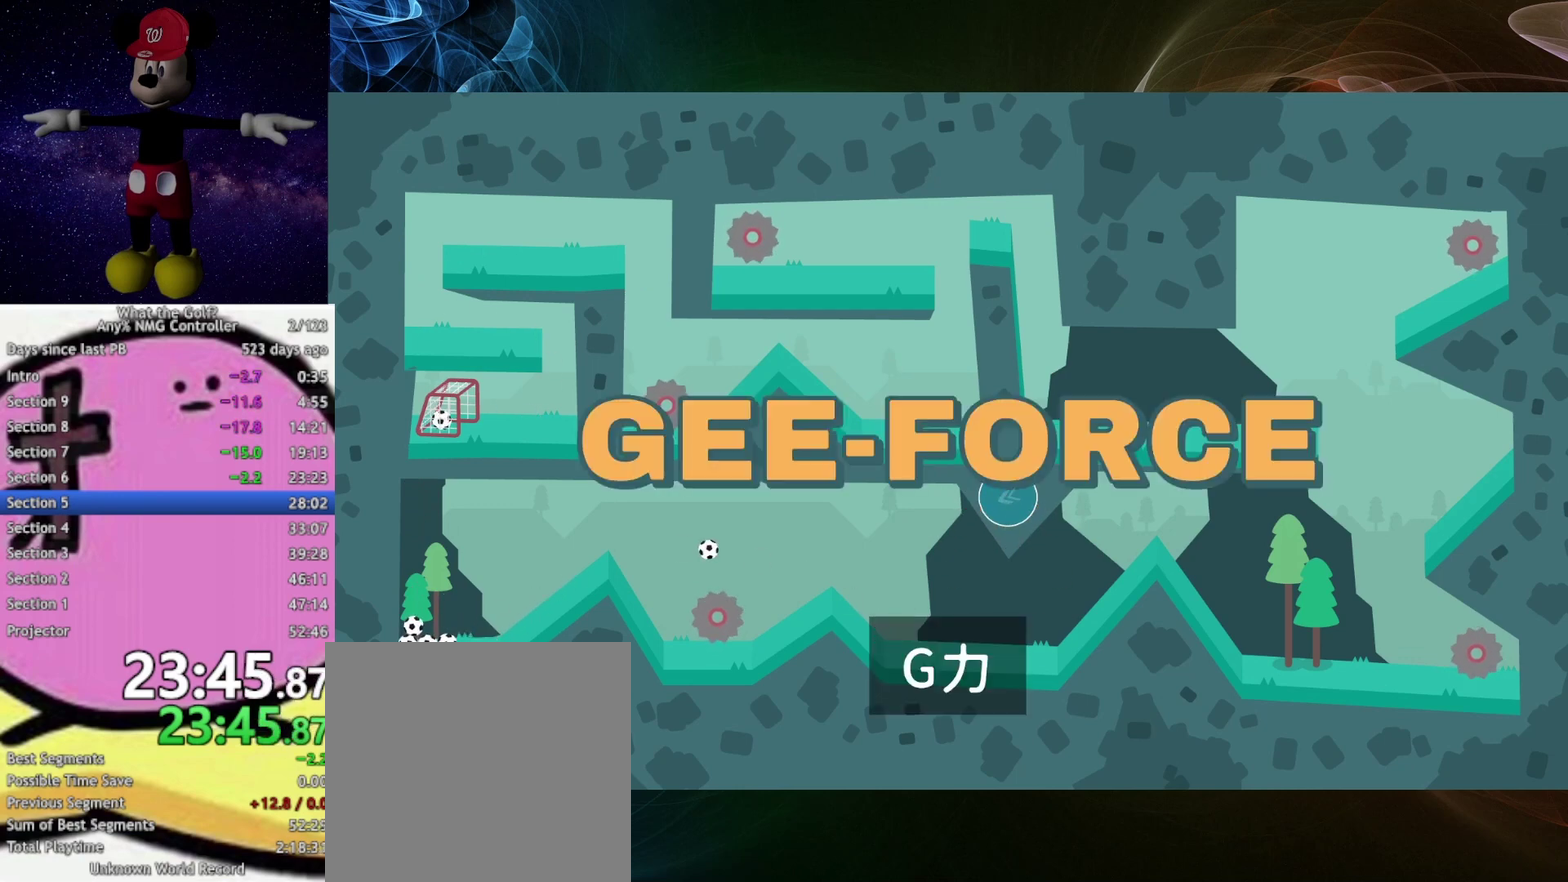
{"buttons": [], "left_stick": "center", "right_stick": "center", "events": [[133, "A", "up"]]}
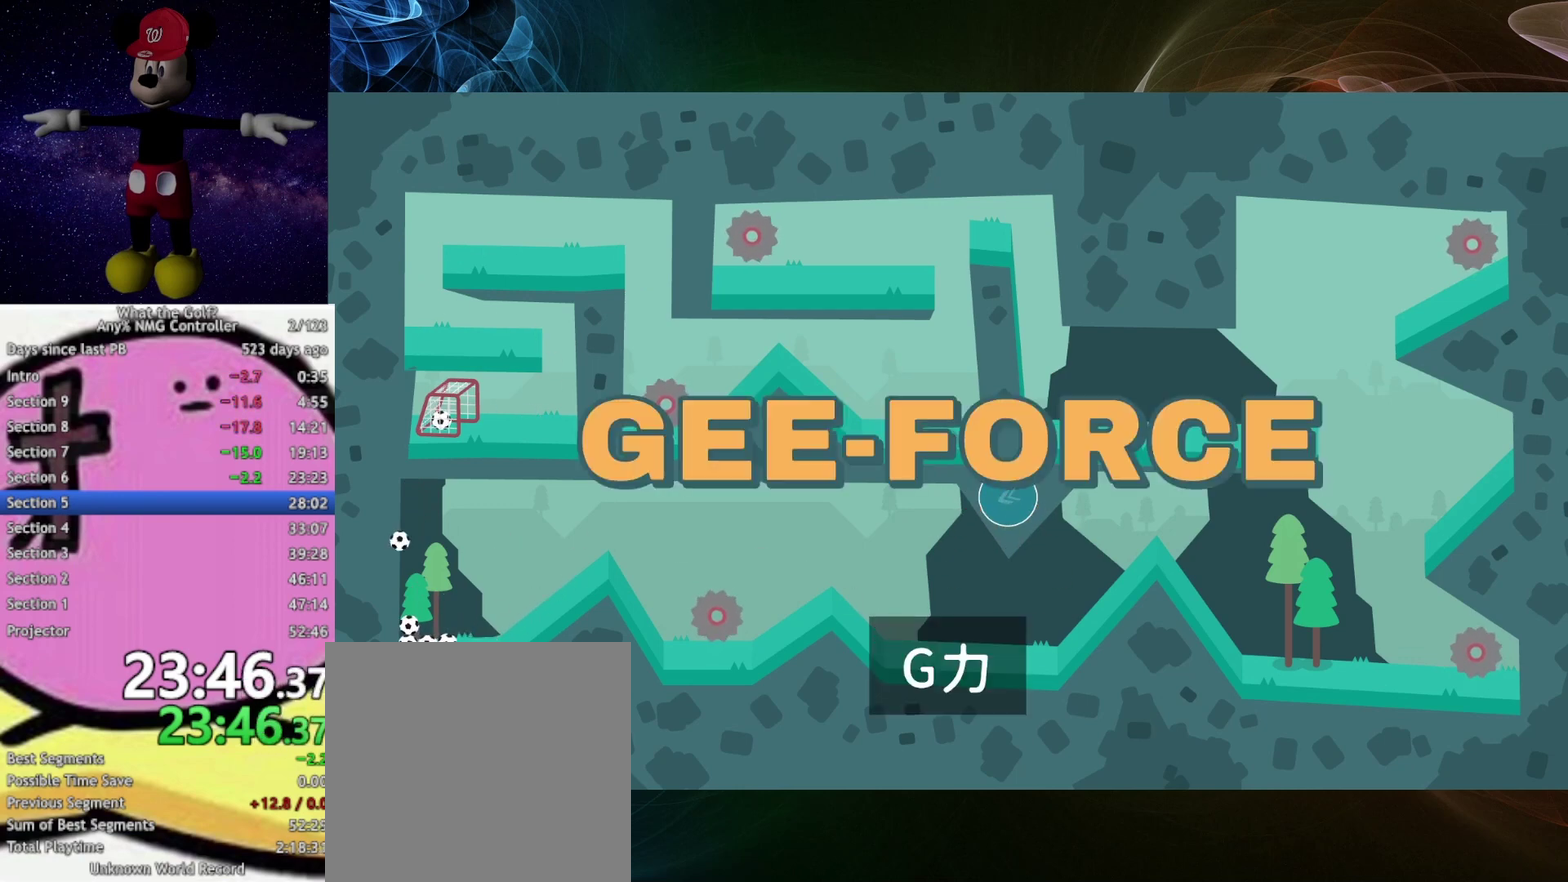
{"buttons": [], "left_stick": "center", "right_stick": "center", "events": []}
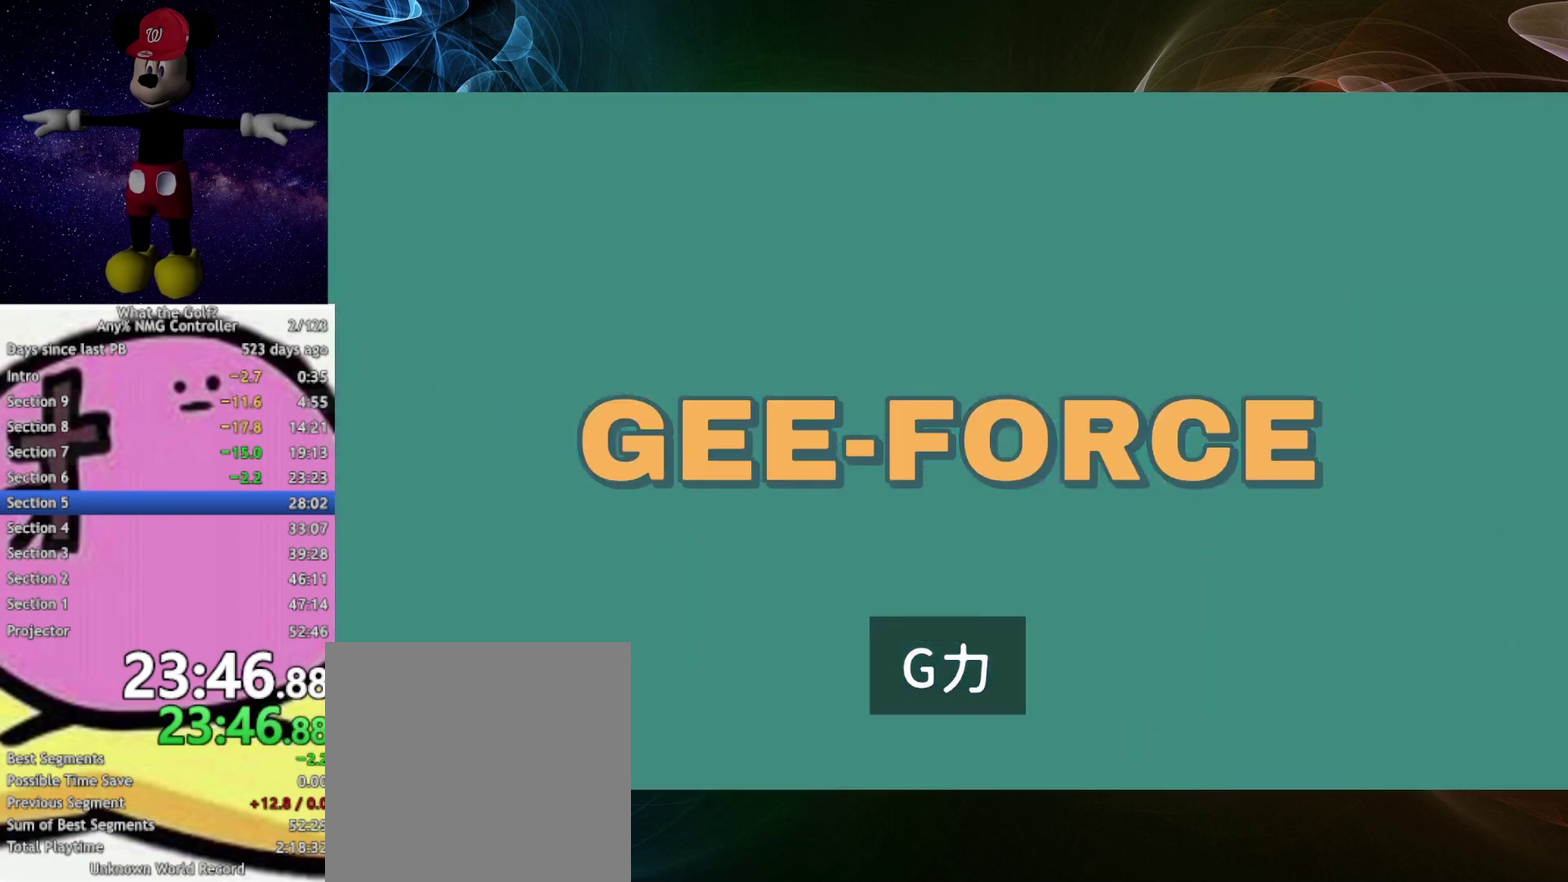
{"buttons": [], "left_stick": "down-right", "right_stick": "center", "events": [[433, "left_stick", "down-right"]]}
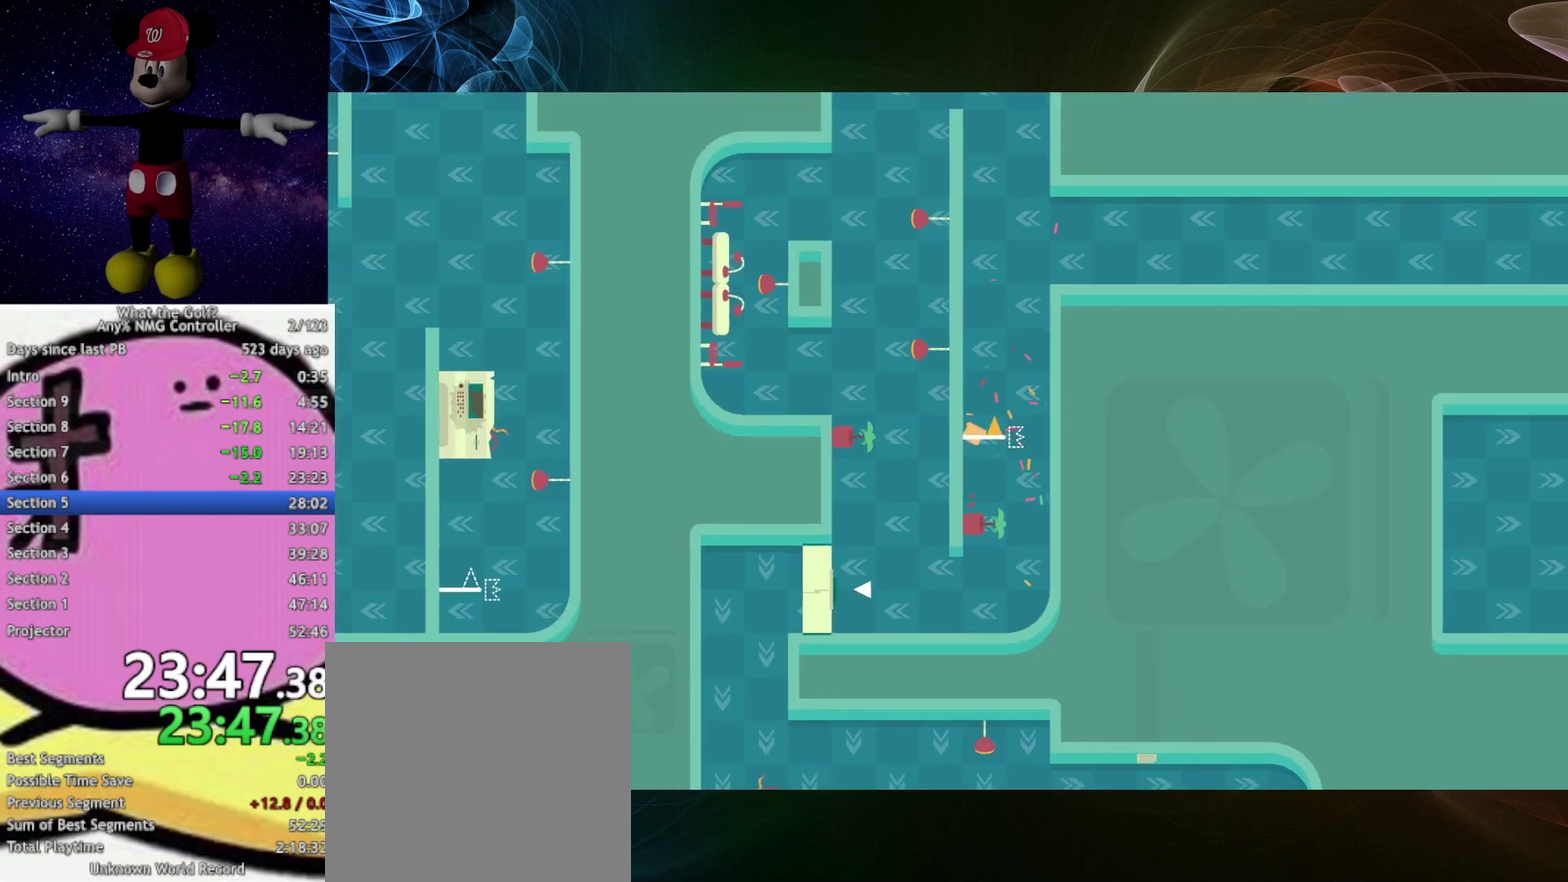
{"buttons": [], "left_stick": "down-right", "right_stick": "center", "events": []}
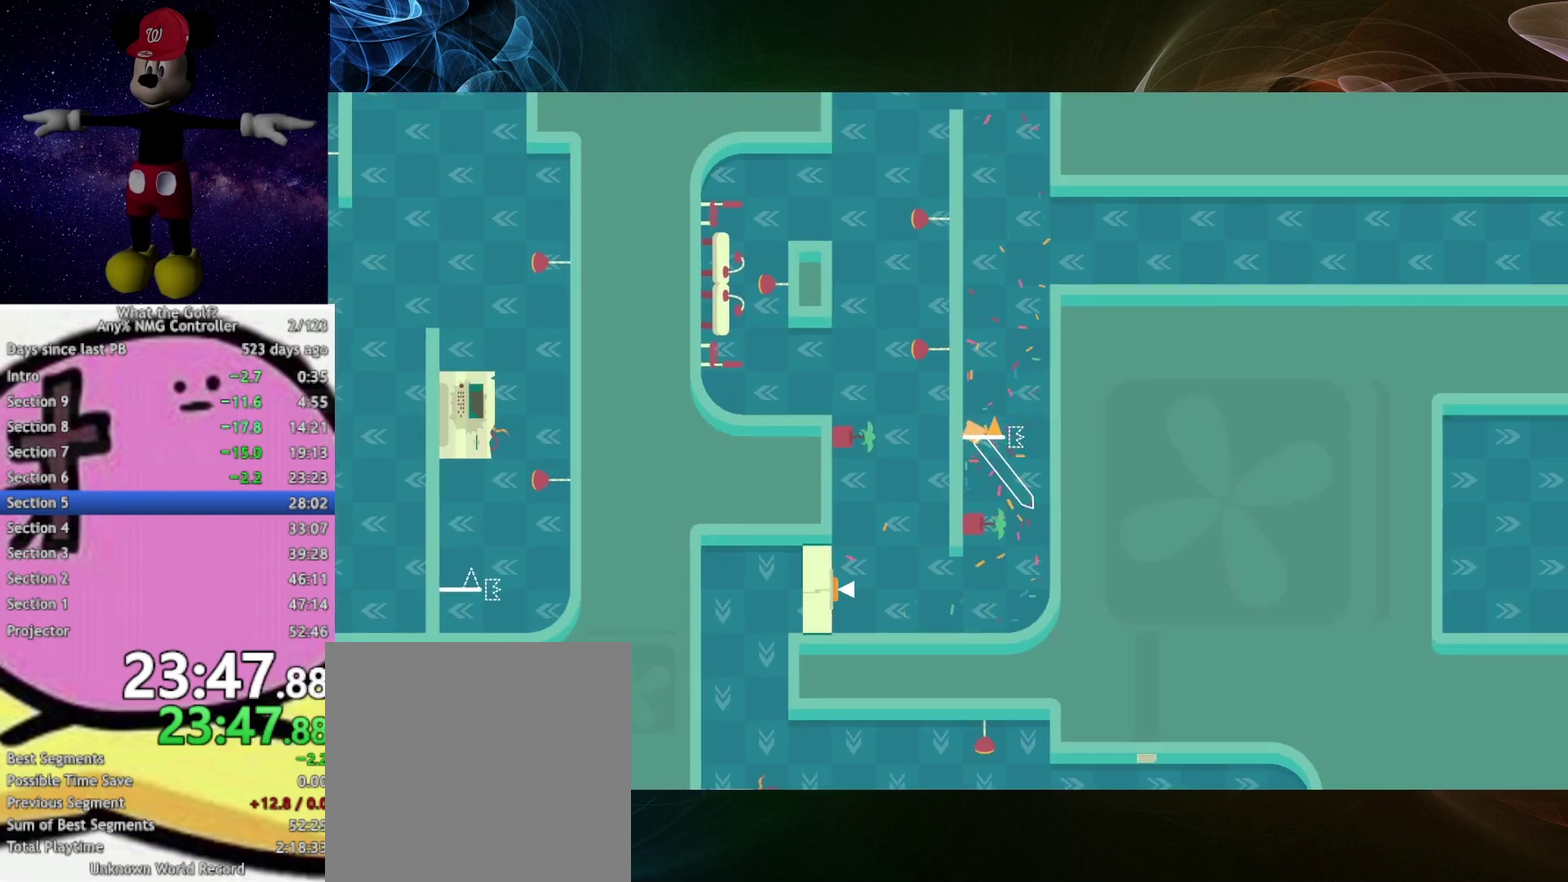
{"buttons": [], "left_stick": "down", "right_stick": "center", "events": [[433, "left_stick", "down"]]}
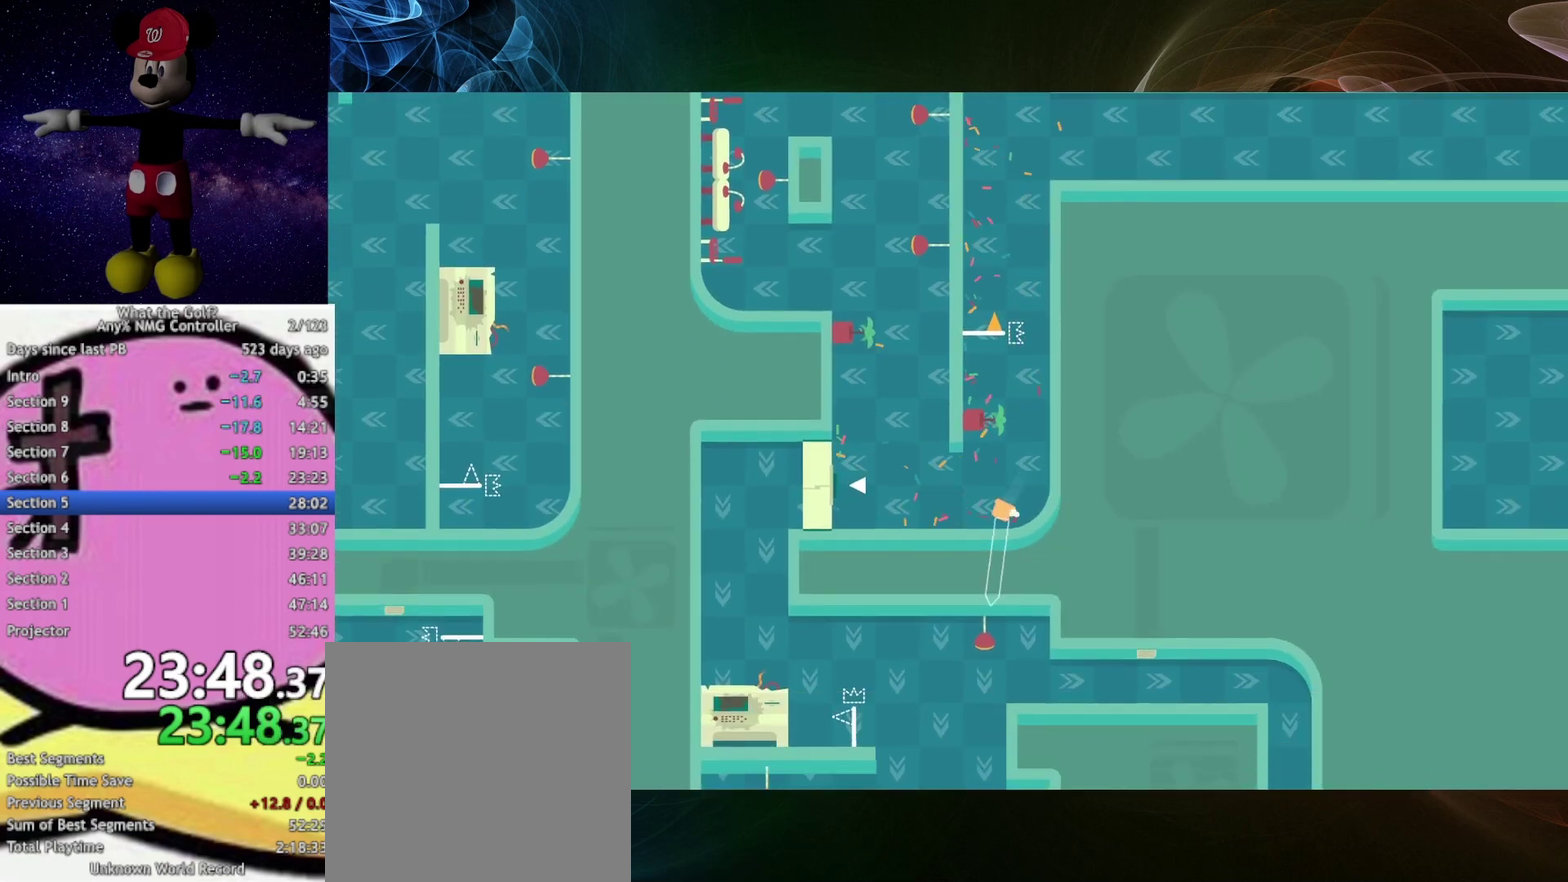
{"buttons": [], "left_stick": "down-left", "right_stick": "center", "events": [[67, "left_stick", "down-left"]]}
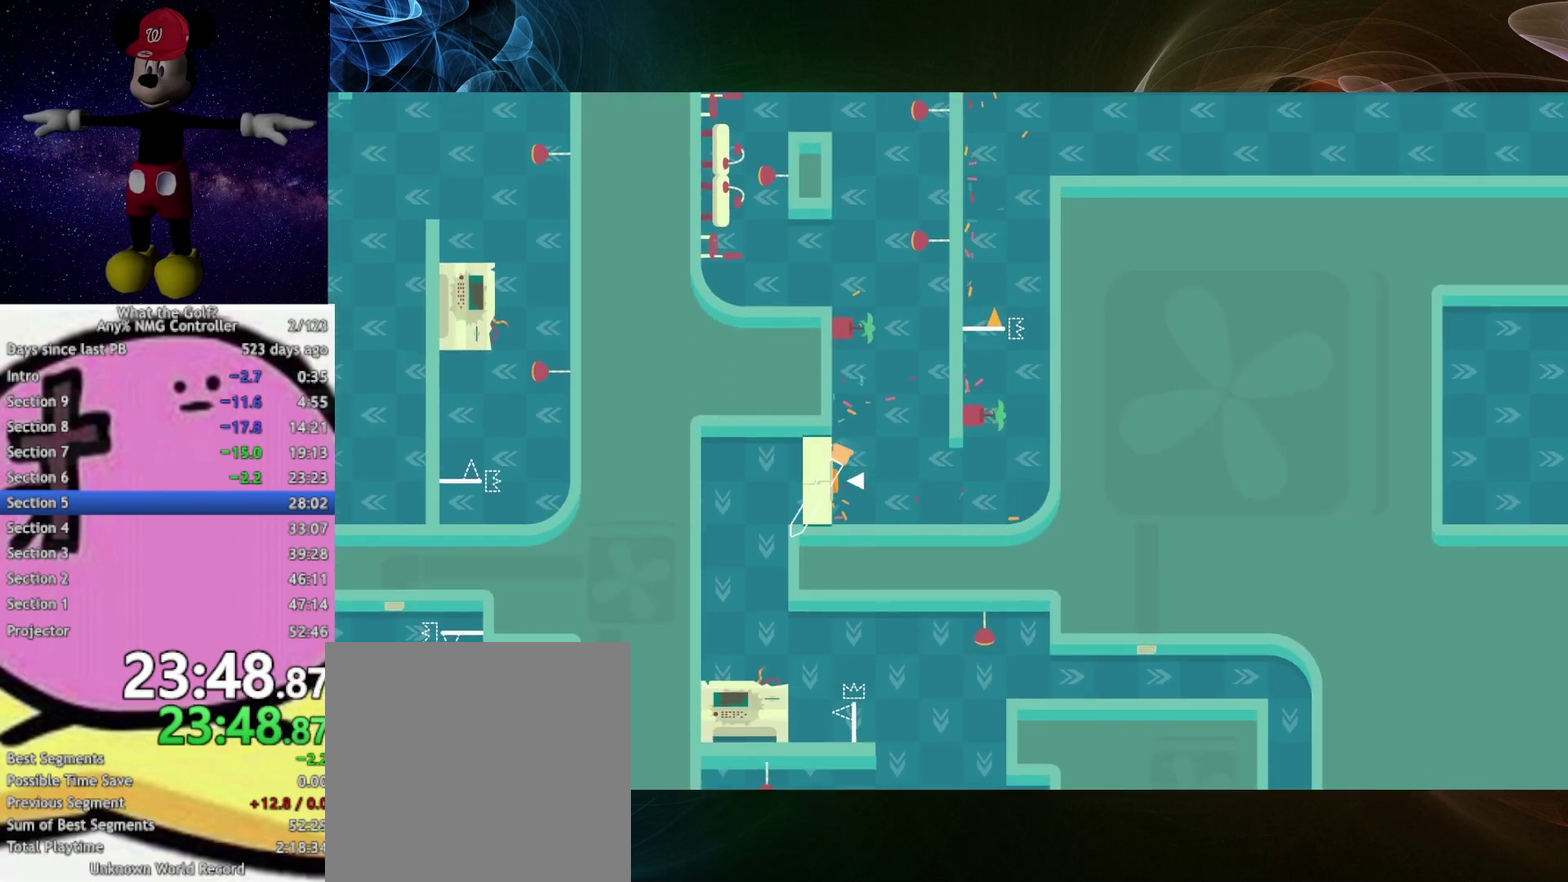
{"buttons": [], "left_stick": "down-left", "right_stick": "center", "events": []}
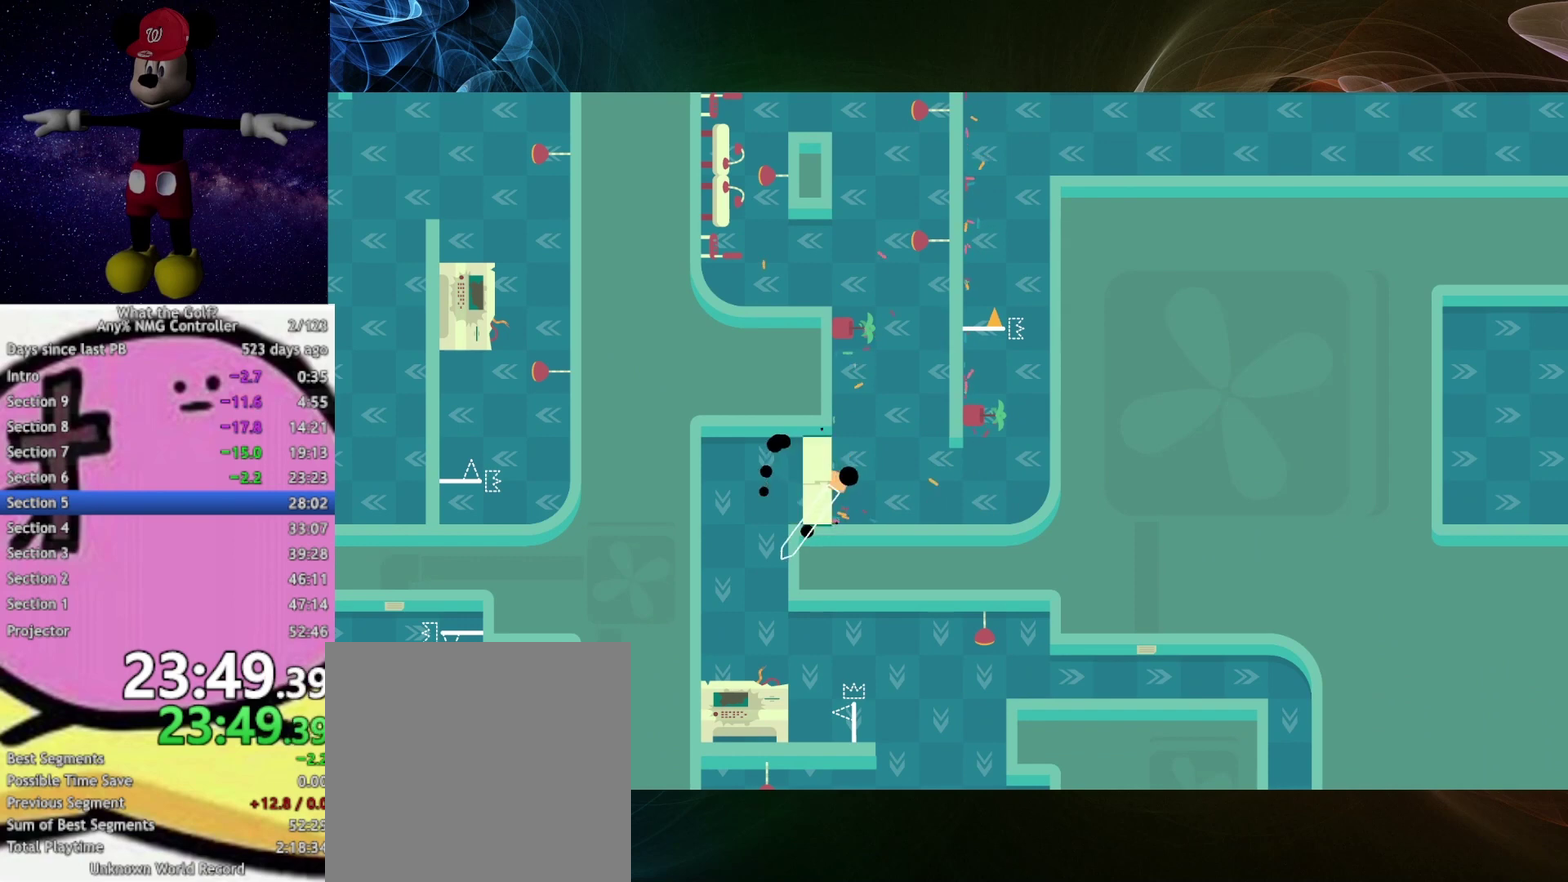
{"buttons": [], "left_stick": "down-left", "right_stick": "center", "events": []}
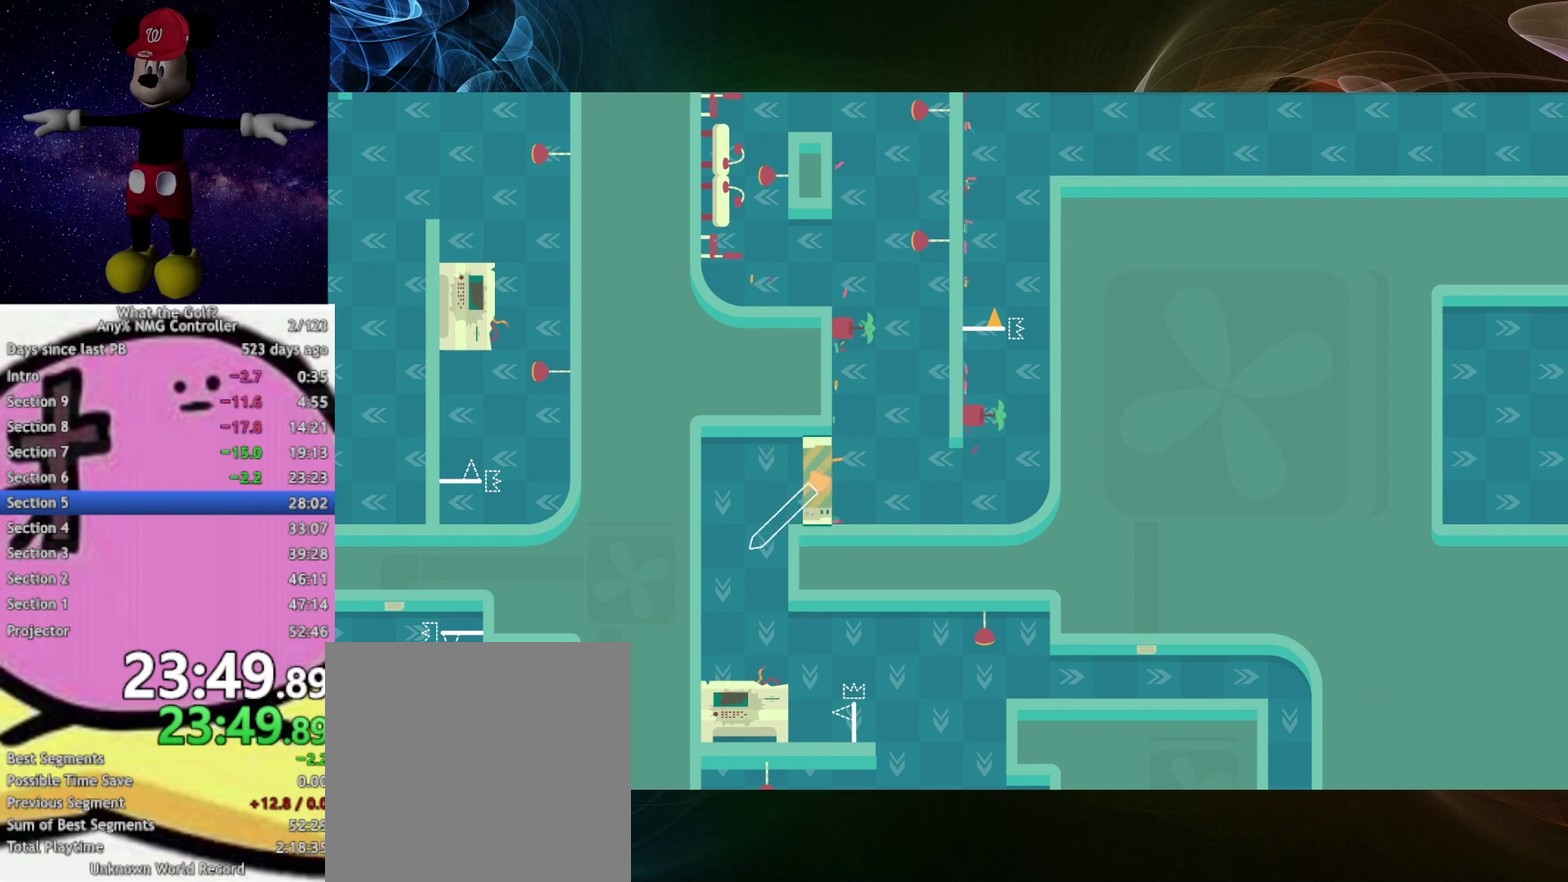
{"buttons": [], "left_stick": "down-right", "right_stick": "center", "events": [[67, "left_stick", "down"], [133, "left_stick", "down-right"]]}
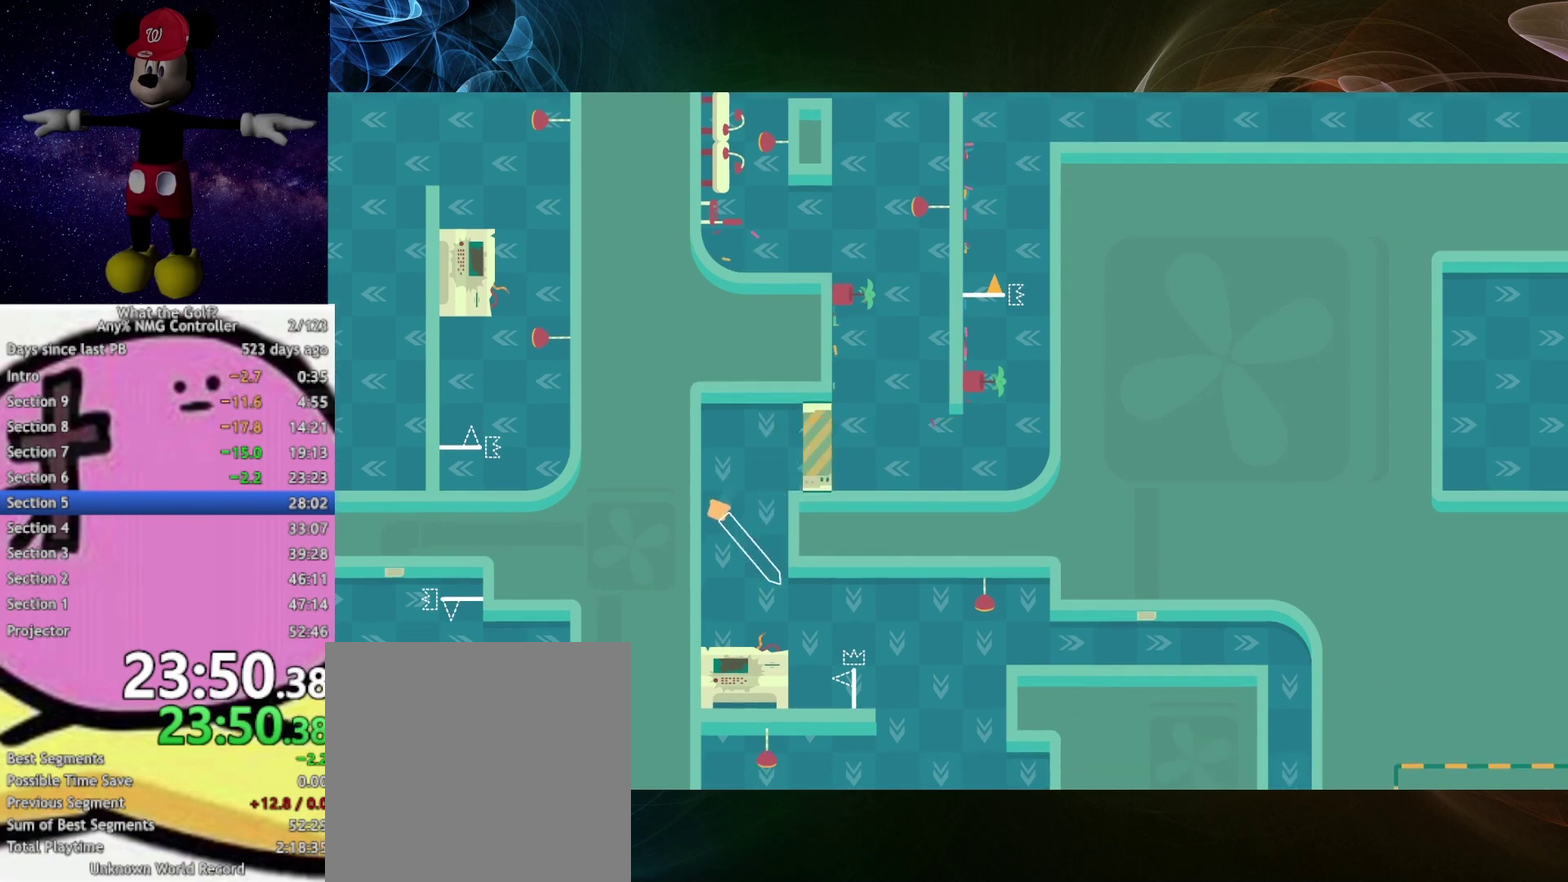
{"buttons": [], "left_stick": "down-right", "right_stick": "center", "events": []}
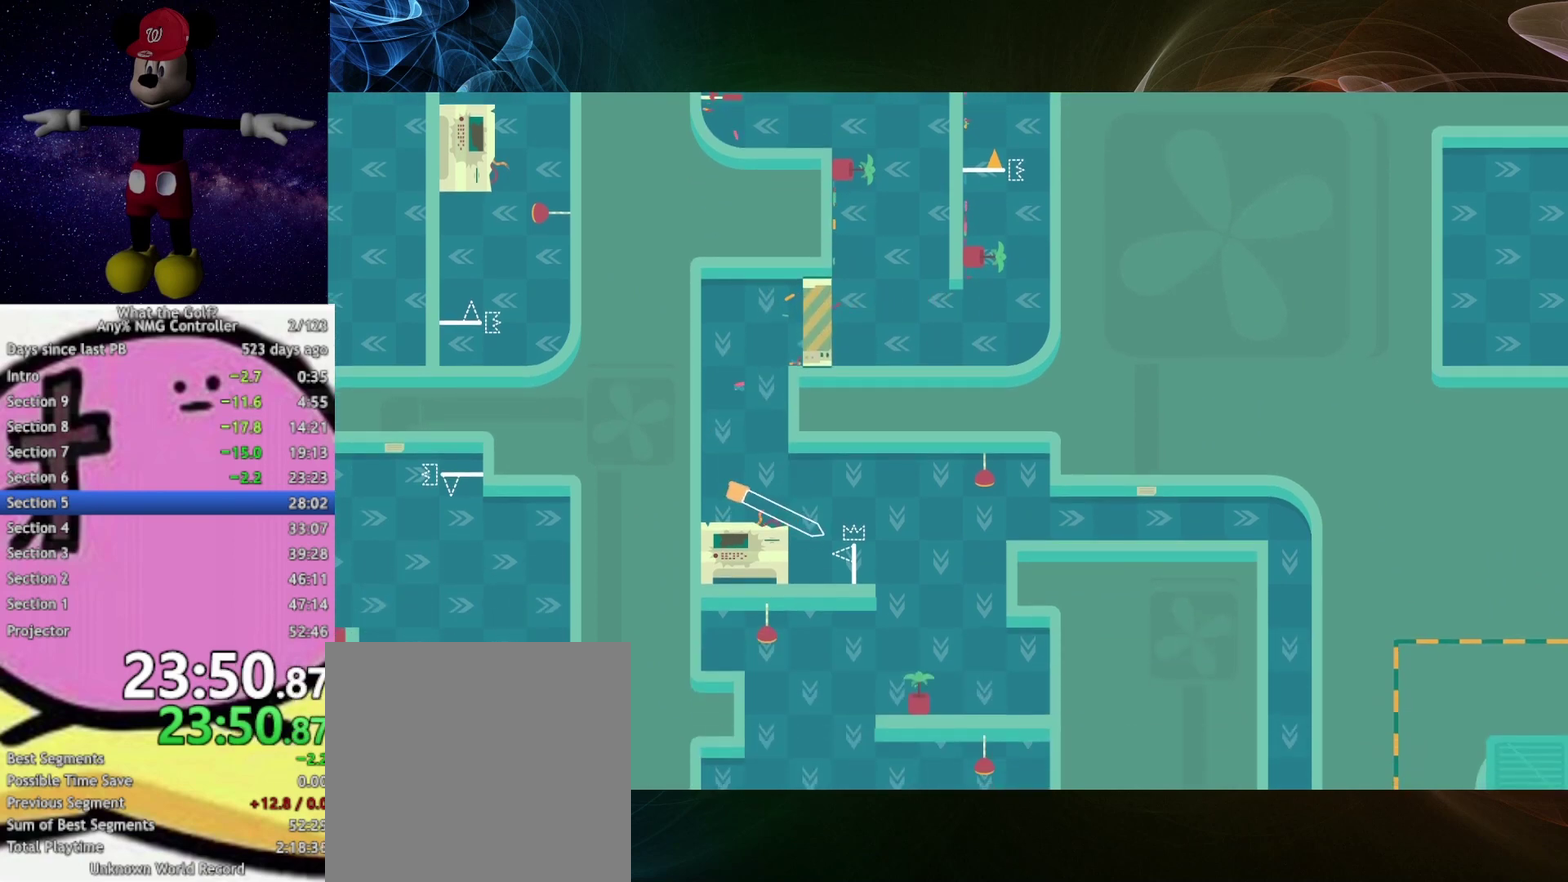
{"buttons": ["A"], "left_stick": "down-right", "right_stick": "center", "events": [[67, "A", "down"], [233, "left_stick", "right"], [367, "A", "up"], [433, "A", "down"], [433, "left_stick", "down-right"]]}
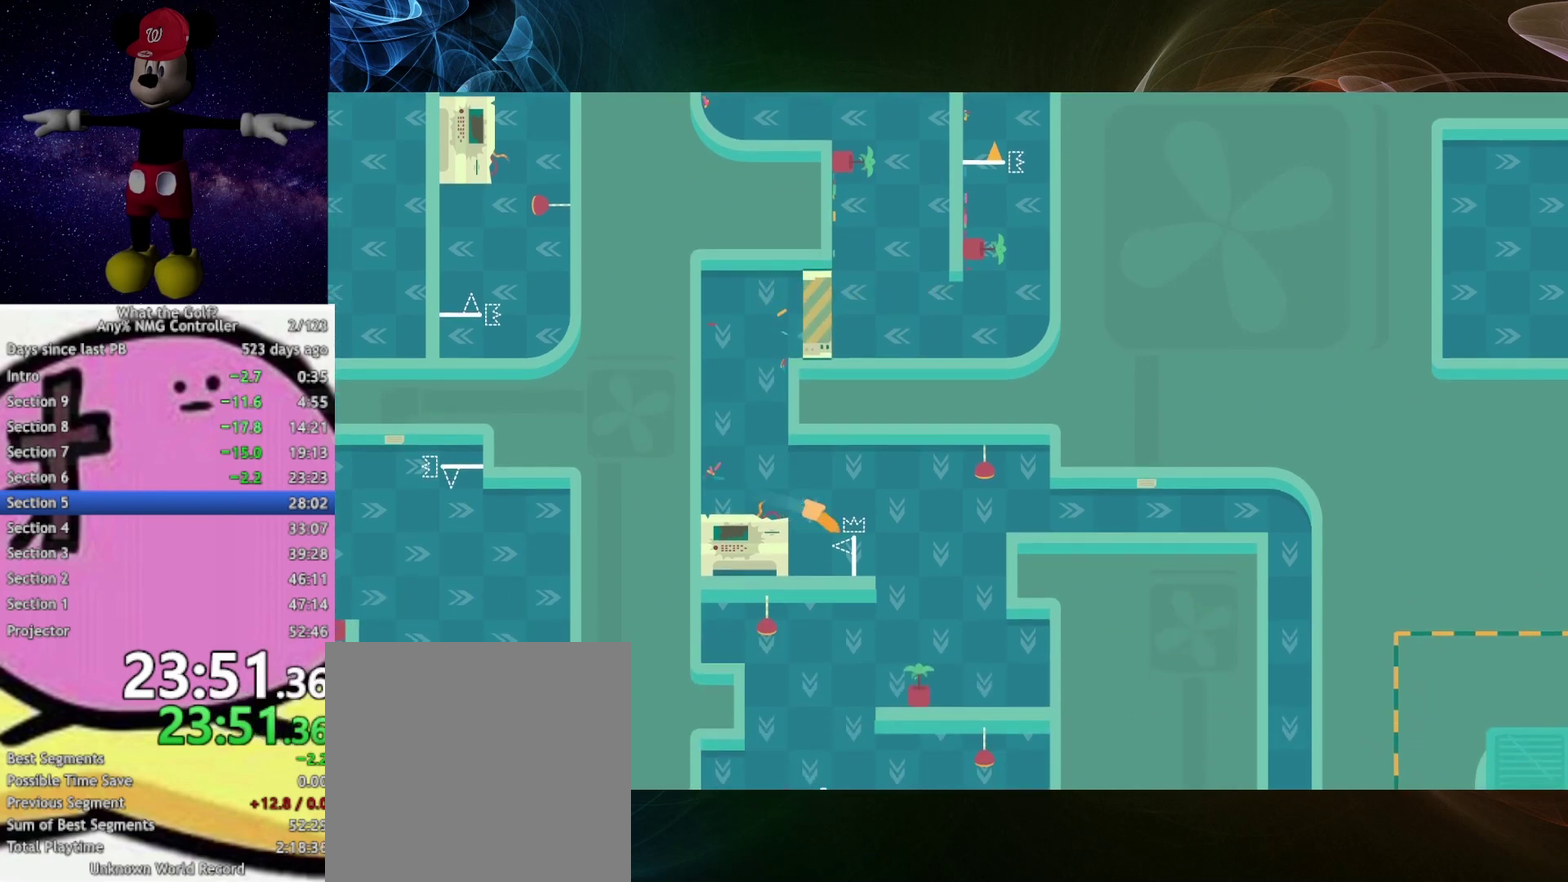
{"buttons": ["A"], "left_stick": "down-left", "right_stick": "center", "events": [[67, "left_stick", "down-left"]]}
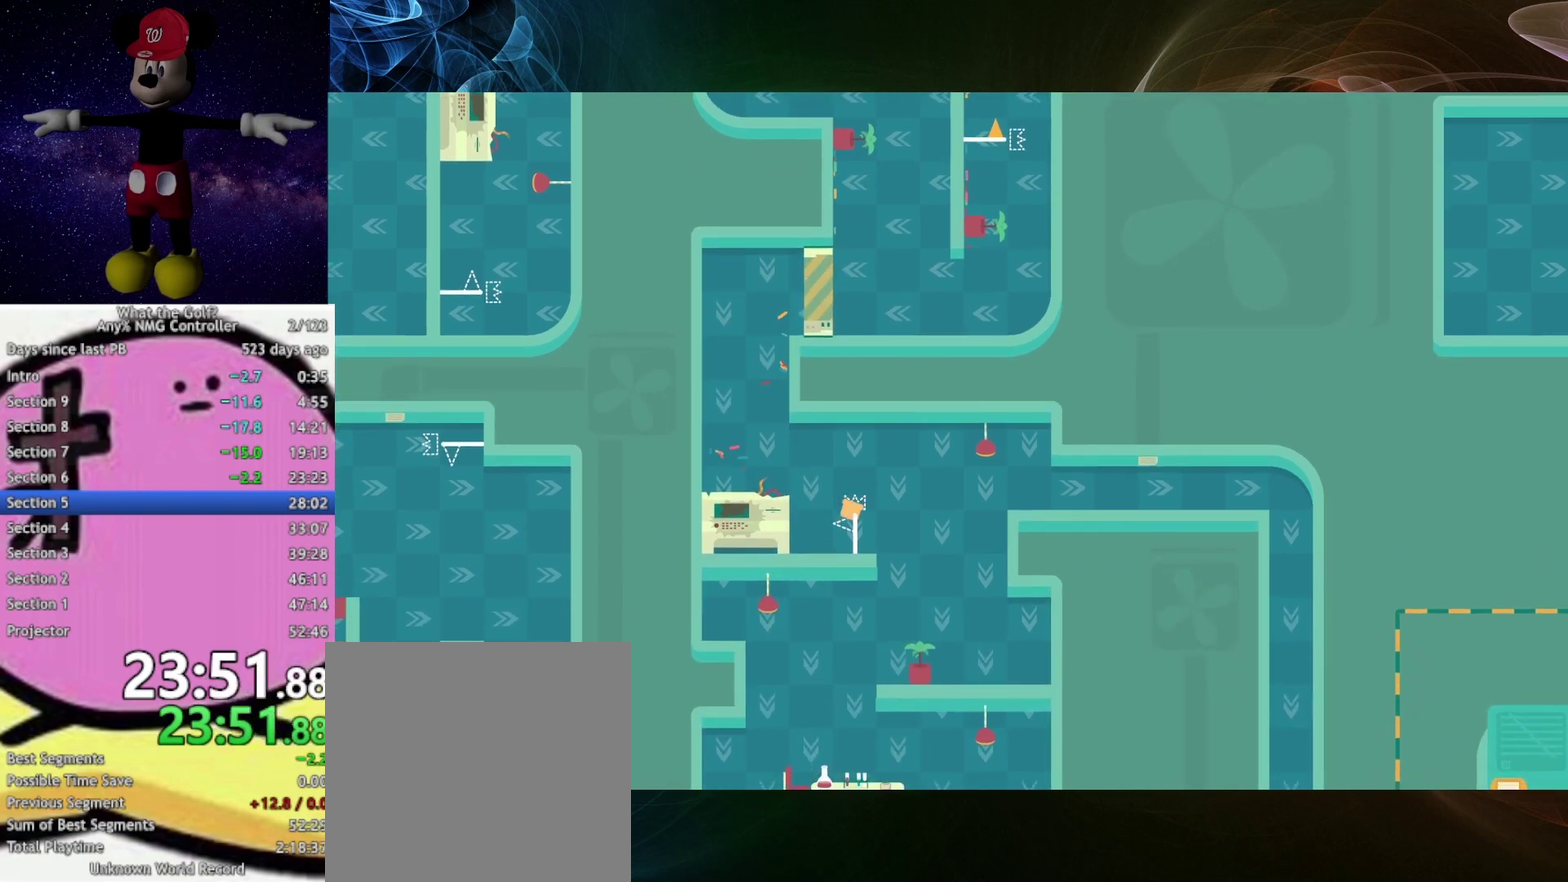
{"buttons": [], "left_stick": "center", "right_stick": "center", "events": [[167, "left_stick", "center"], [267, "A", "up"]]}
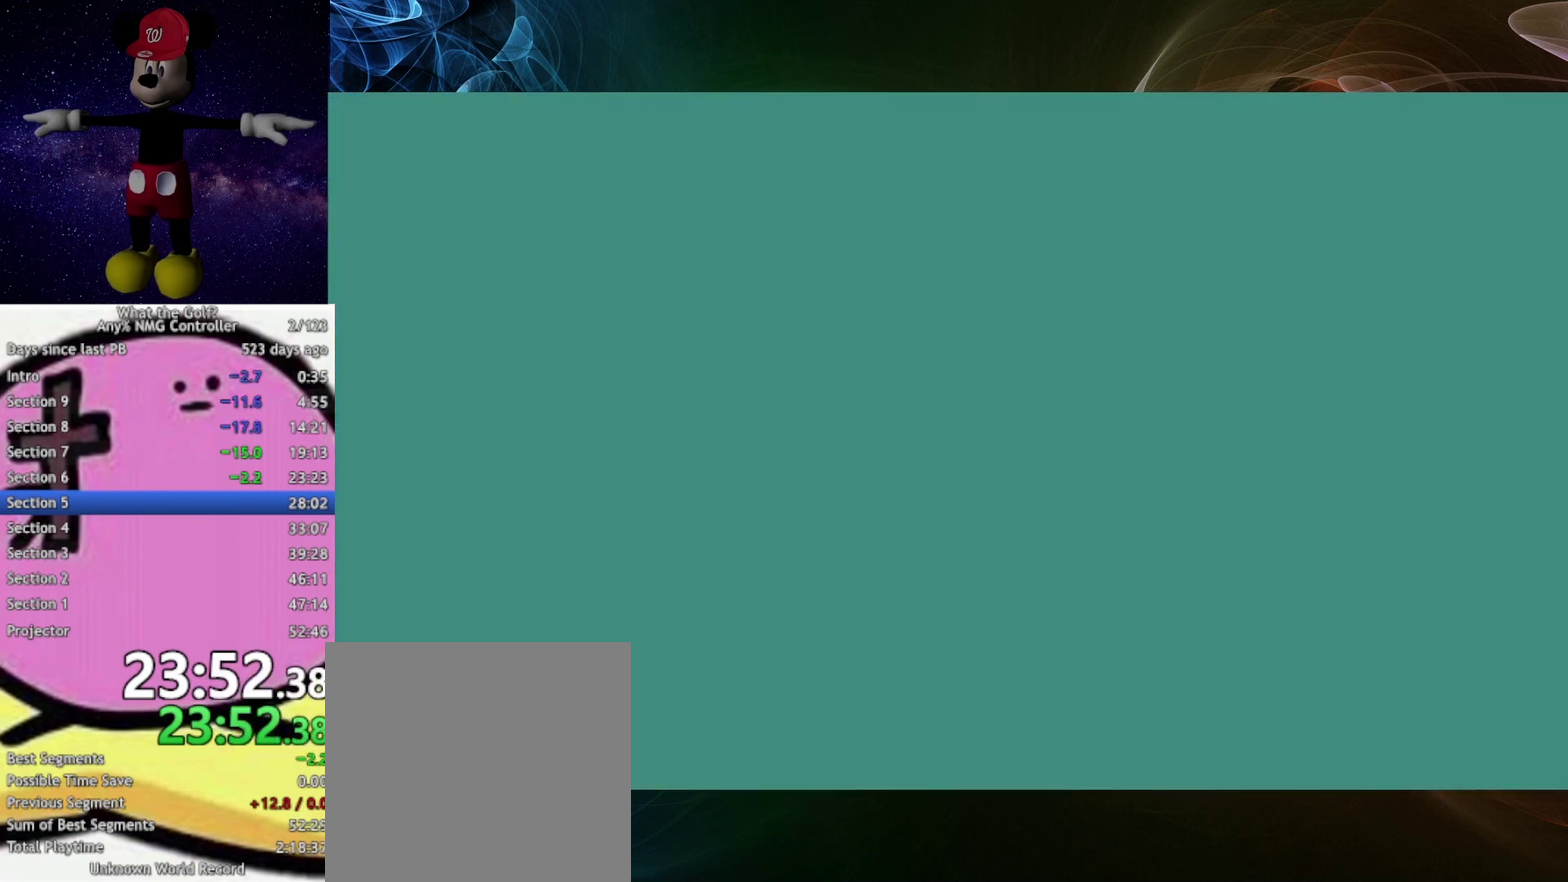
{"buttons": [], "left_stick": "right", "right_stick": "center", "events": [[33, "left_stick", "up-right"], [367, "left_stick", "right"]]}
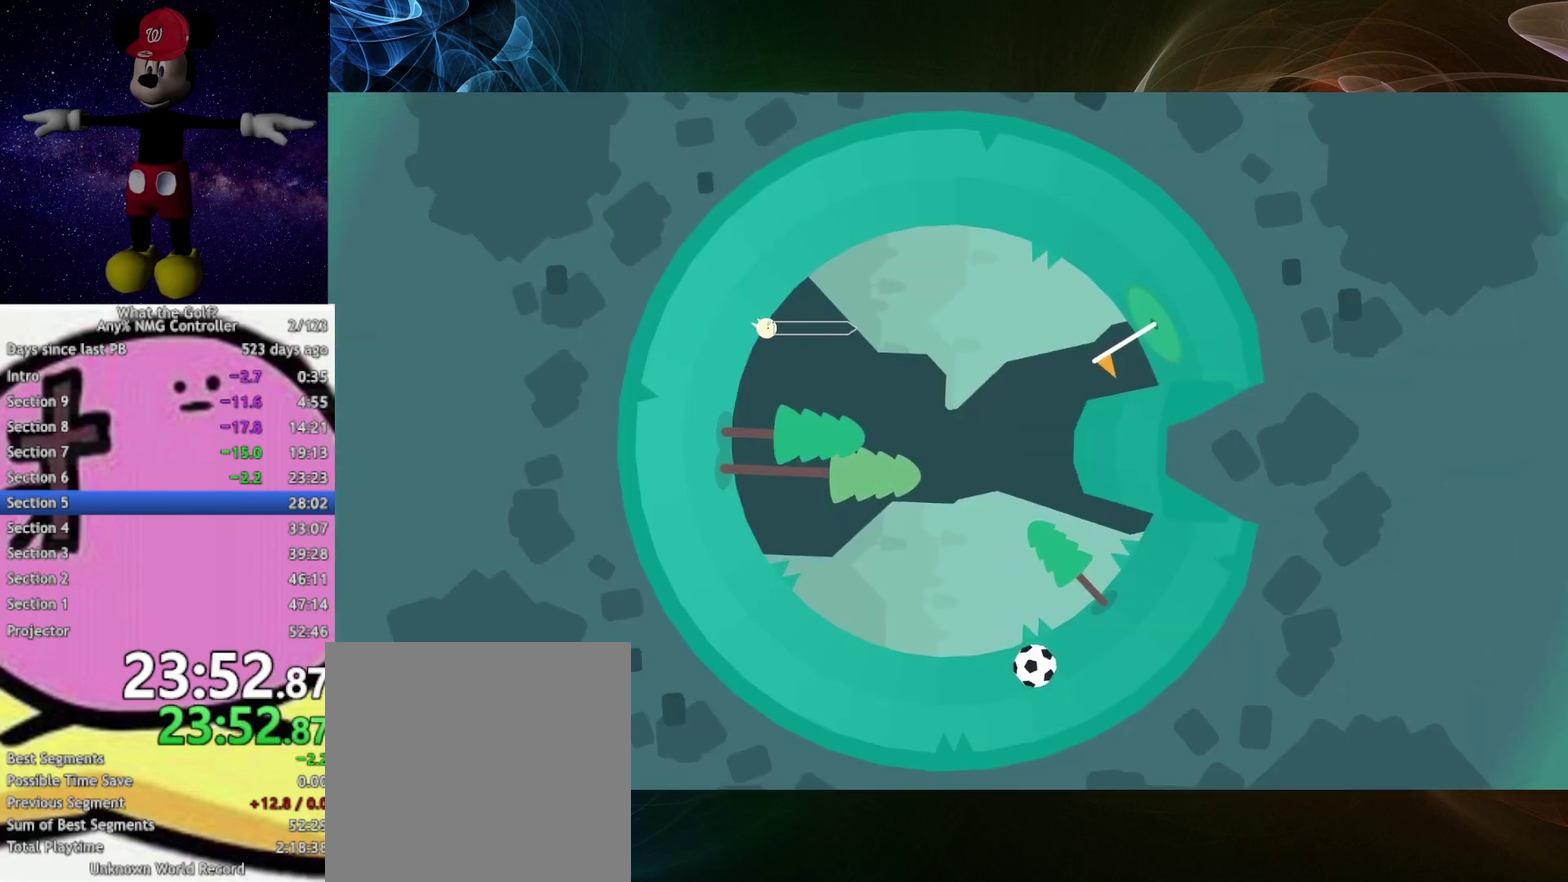
{"buttons": [], "left_stick": "down-right", "right_stick": "center", "events": [[133, "left_stick", "down-right"]]}
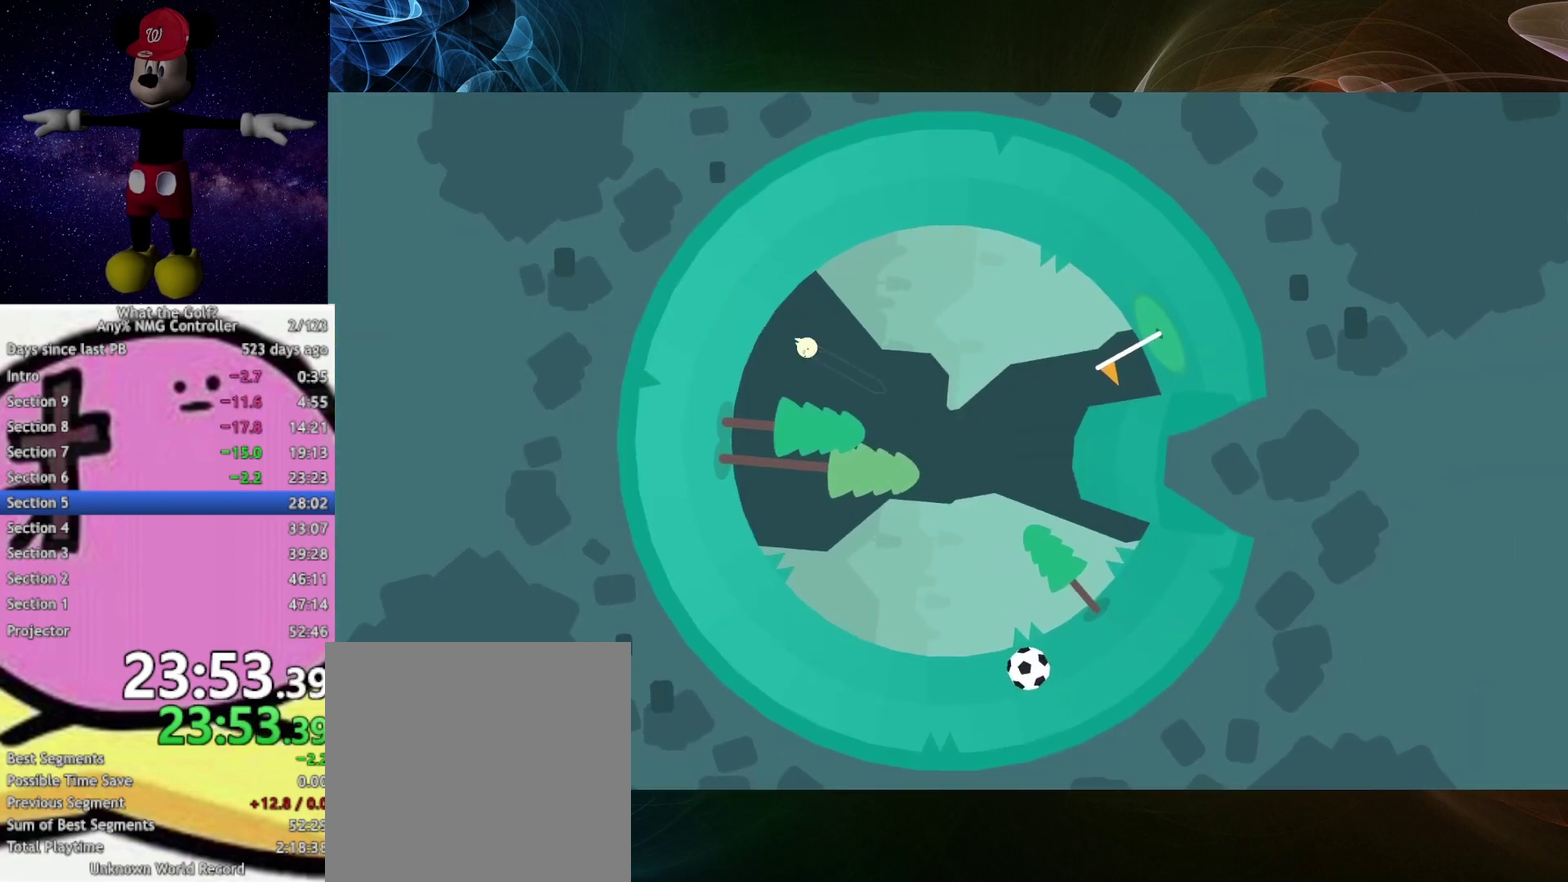
{"buttons": [], "left_stick": "right", "right_stick": "center", "events": [[267, "left_stick", "right"]]}